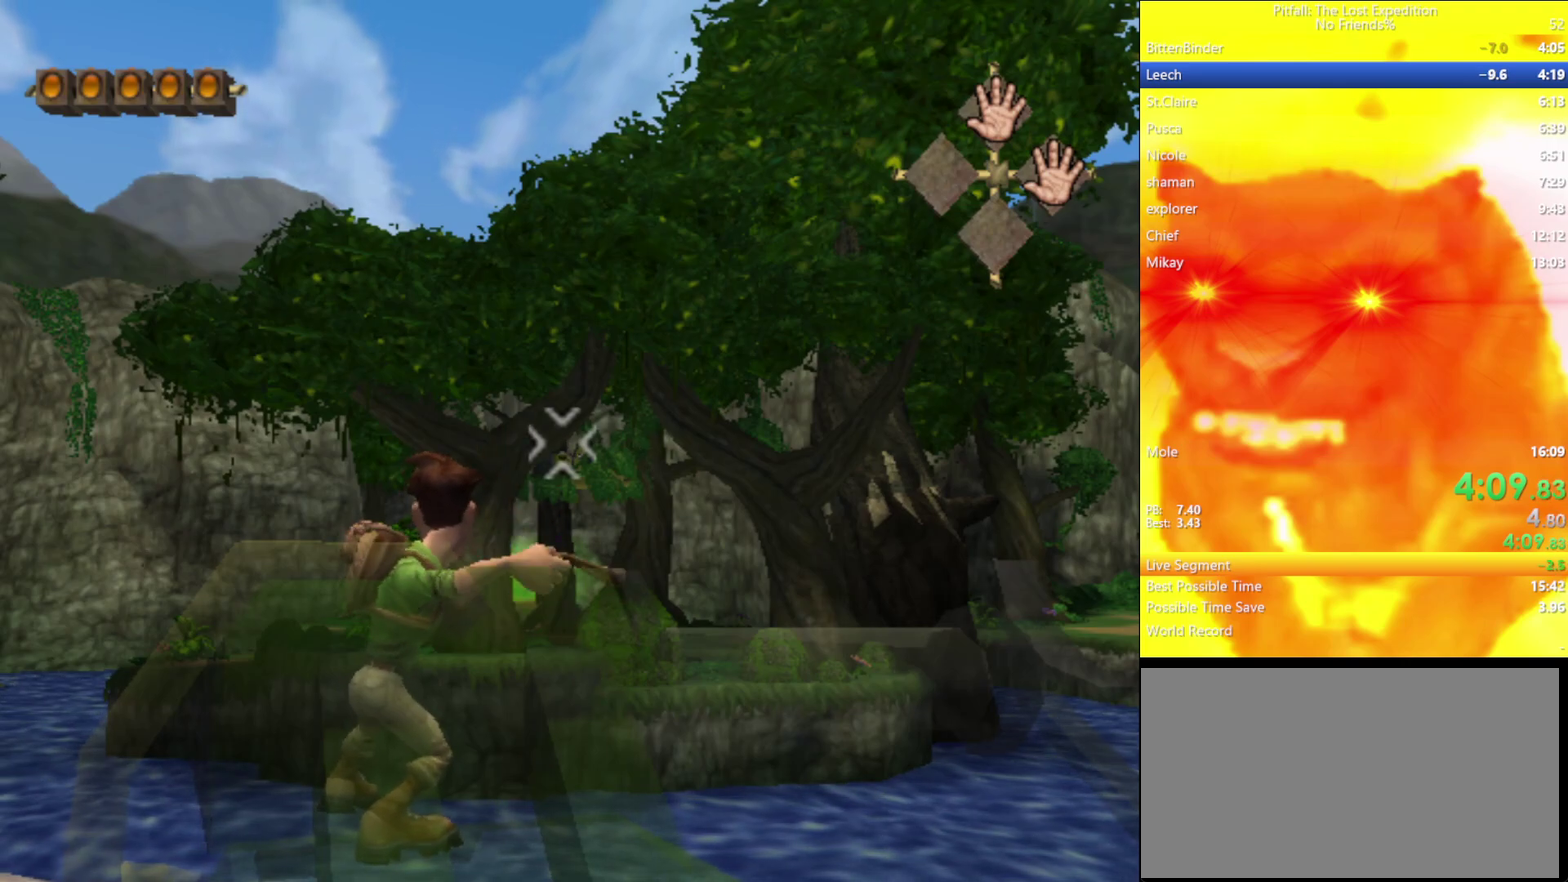
Gameplay with a controller (Nintendo layout); each line is a JSON object with the inputs held at the frame after it. "events" lists button and stick changes between this image and that frame as [ms after this image, input, new state], when the widget could be followed in between. Not read: L3 R3.
{"buttons": [], "left_stick": "center", "right_stick": "up-right", "events": [[83, "right_stick", "down"], [167, "right_stick", "up-right"]]}
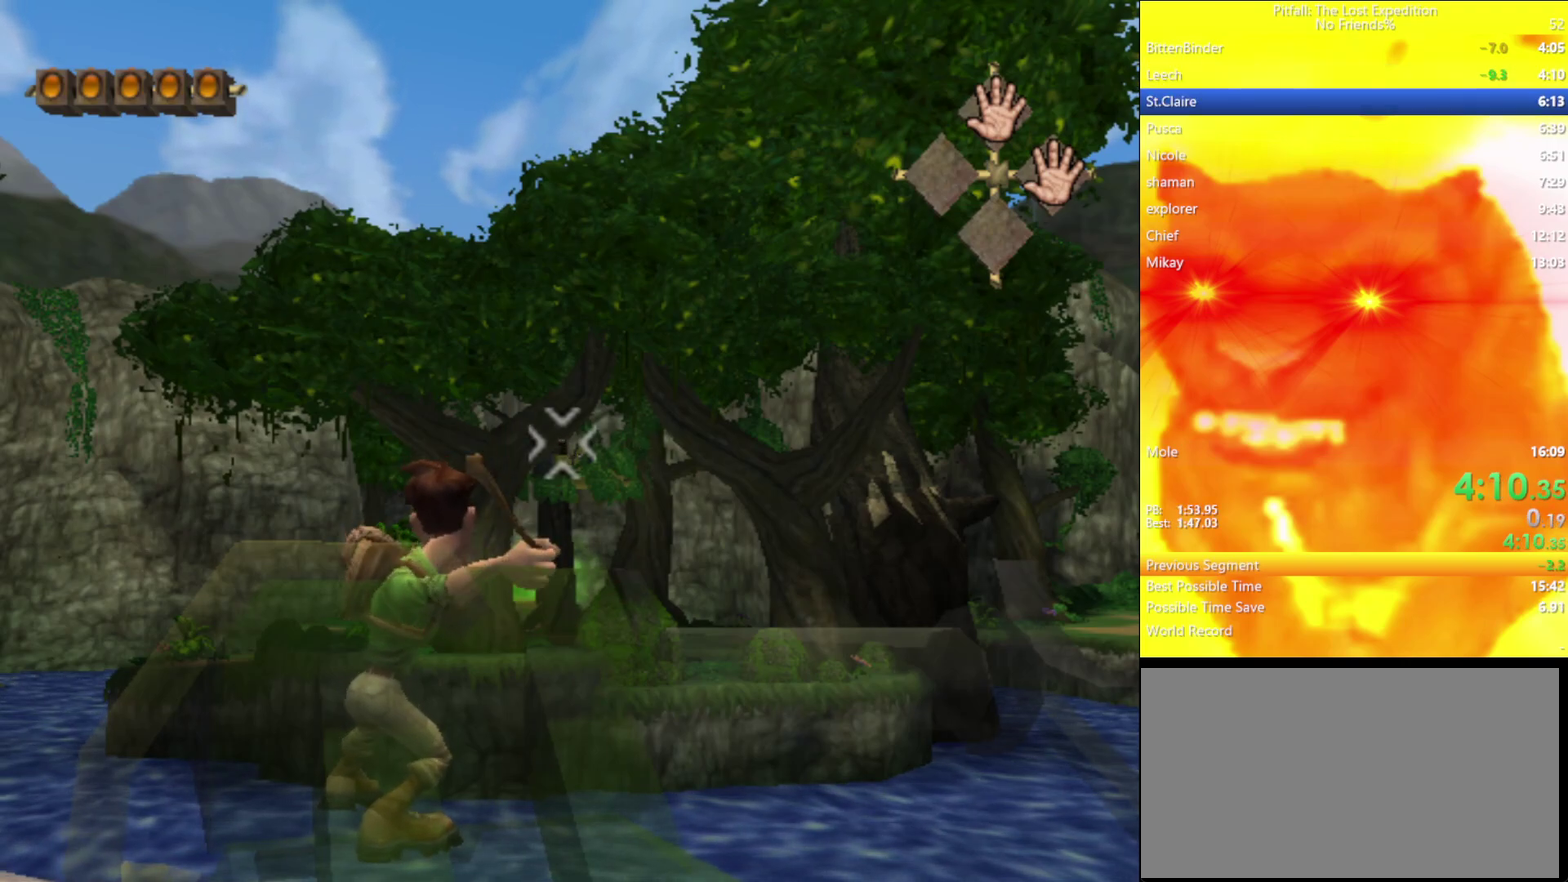
{"buttons": [], "left_stick": "right", "right_stick": "center", "events": [[450, "right_stick", "center"], [467, "left_stick", "right"]]}
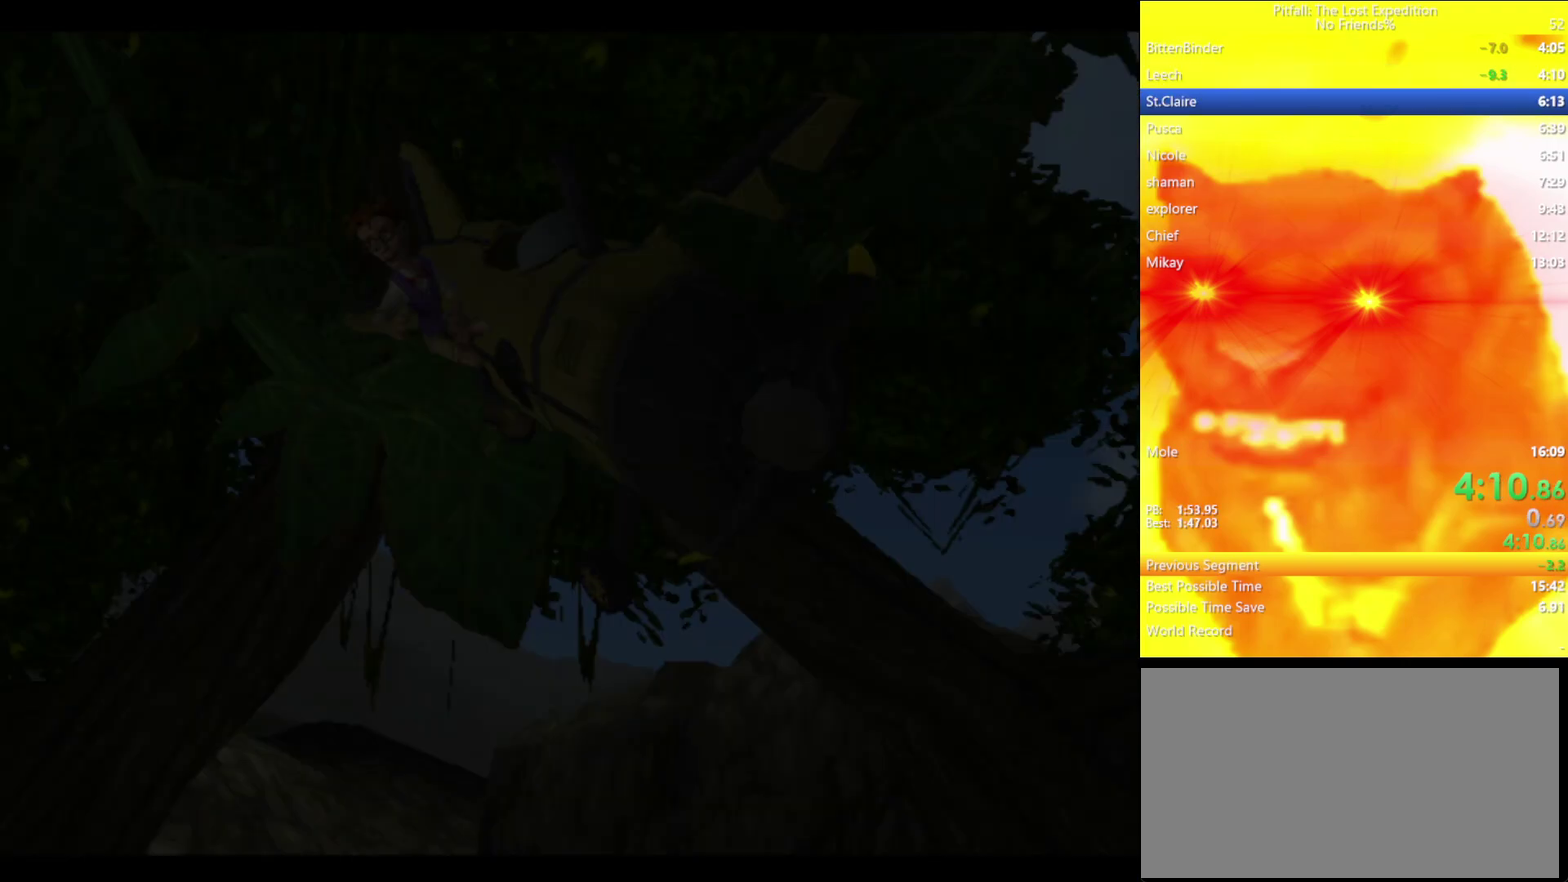
{"buttons": [], "left_stick": "right", "right_stick": "center", "events": [[67, "A", "down"], [117, "A", "up"], [167, "A", "down"], [267, "A", "up"]]}
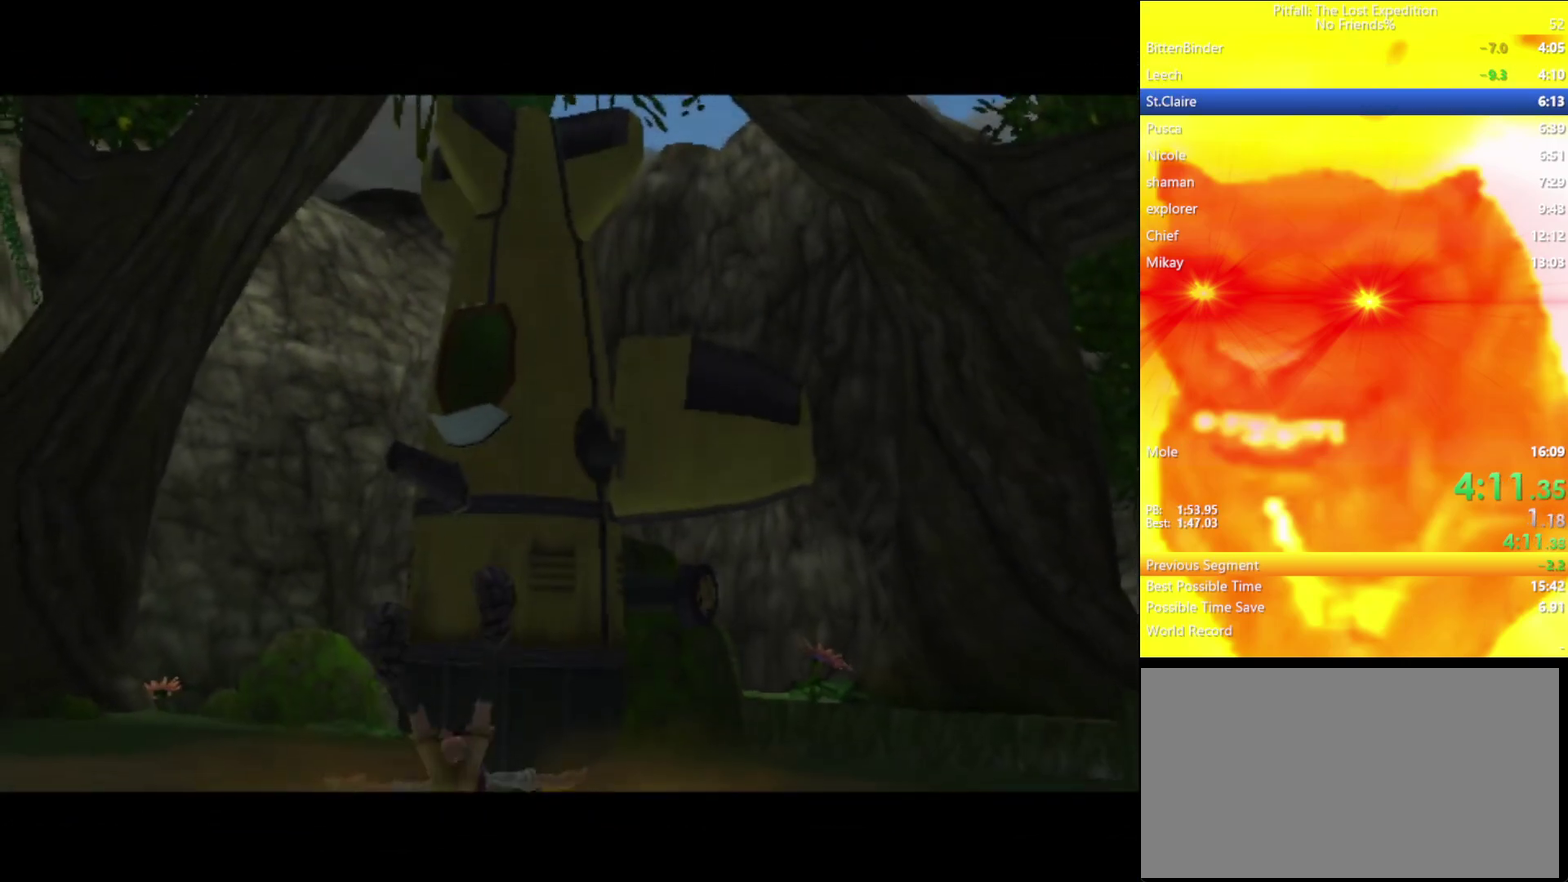
{"buttons": ["A"], "left_stick": "right", "right_stick": "center", "events": [[67, "A", "down"], [117, "A", "up"], [167, "A", "down"], [200, "A", "up"], [267, "A", "down"], [317, "A", "up"], [500, "A", "down"]]}
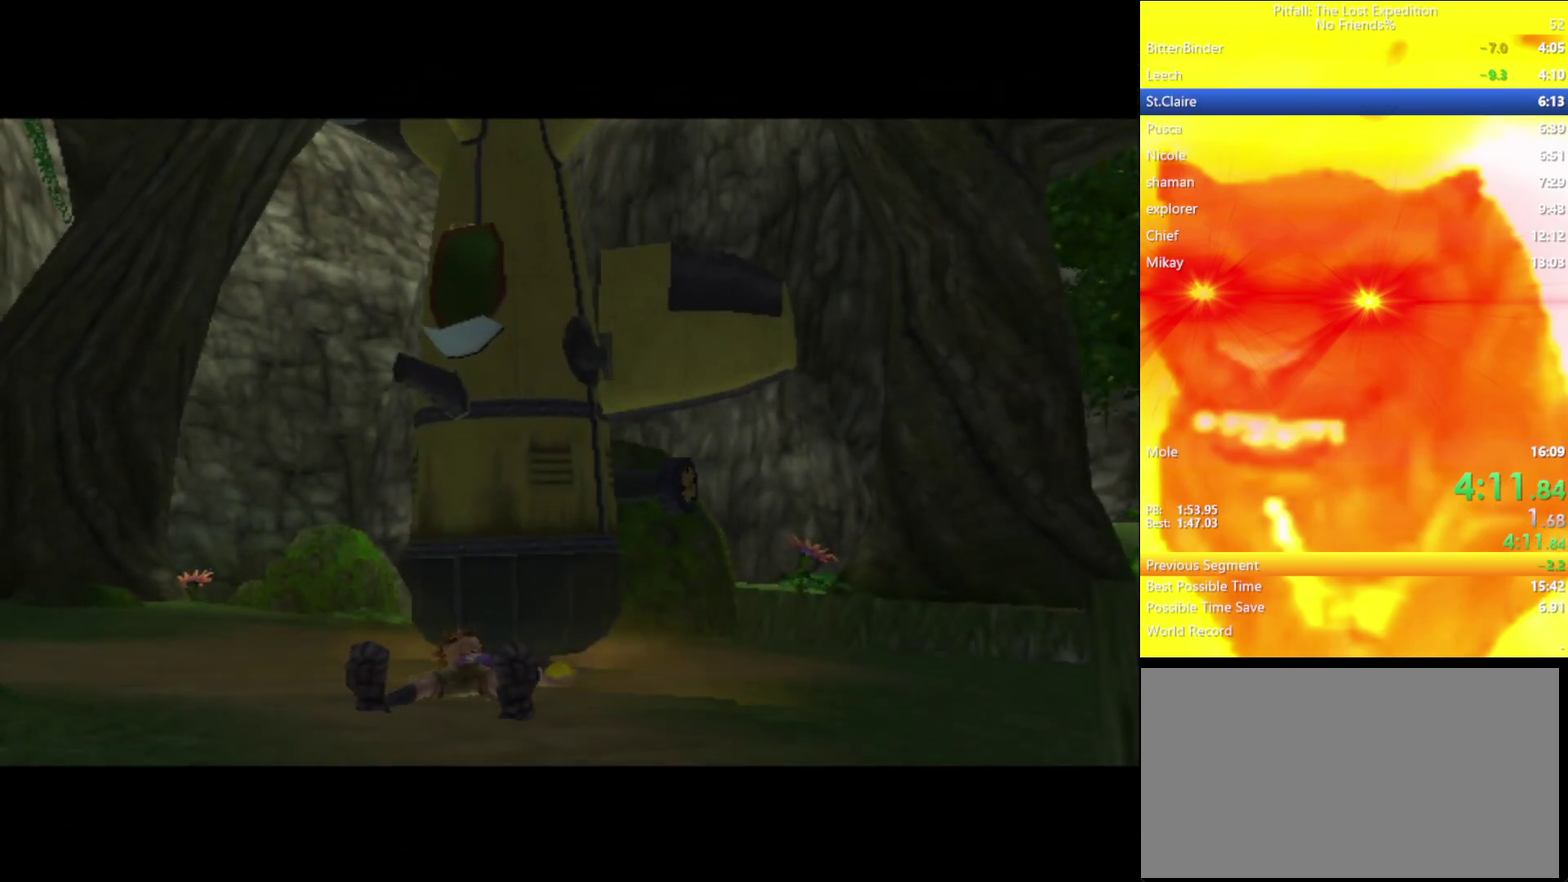
{"buttons": [], "left_stick": "right", "right_stick": "center", "events": [[33, "A", "up"], [100, "A", "down"], [117, "A", "up"], [250, "A", "down"], [267, "A", "up"], [333, "A", "down"], [383, "A", "up"], [433, "A", "down"], [483, "A", "up"]]}
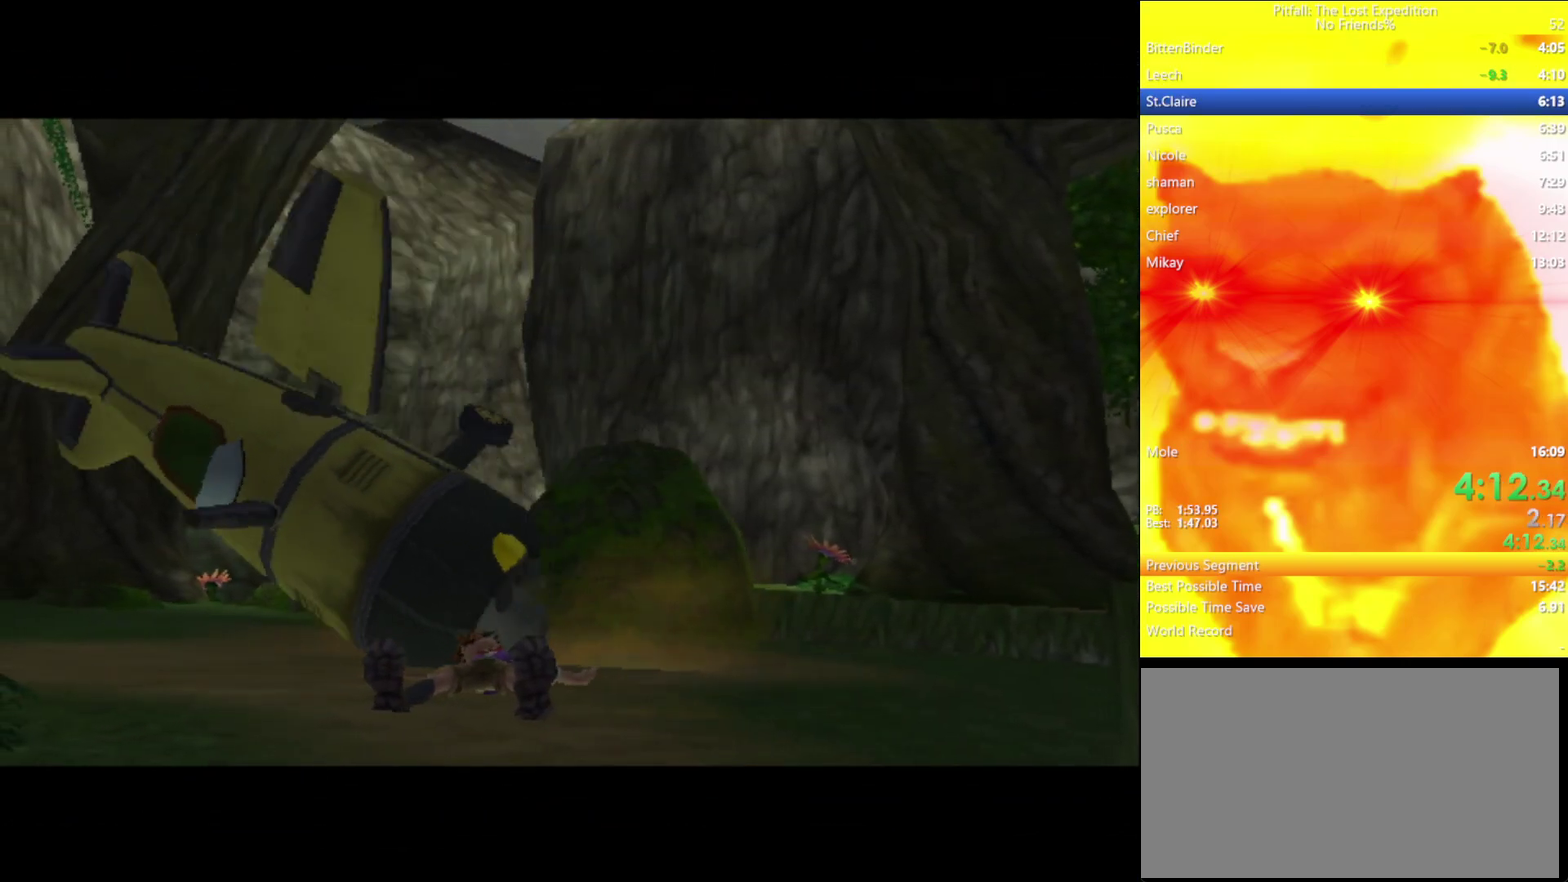
{"buttons": [], "left_stick": "down-right", "right_stick": "center", "events": [[117, "B", "down"], [200, "B", "up"], [333, "B", "down"], [400, "B", "up"], [467, "left_stick", "down-right"]]}
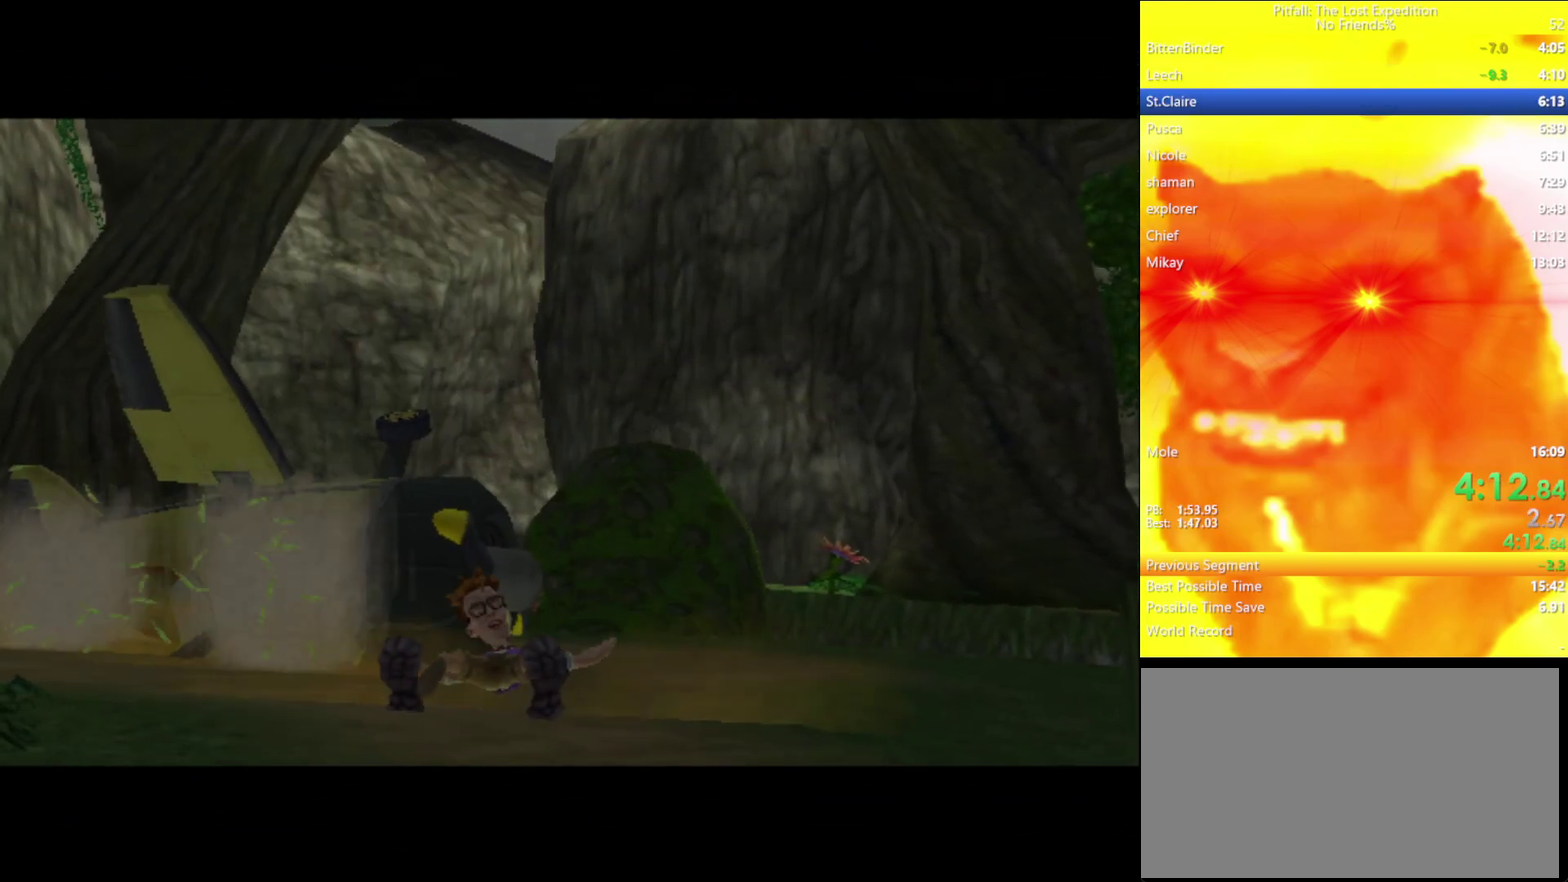
{"buttons": ["A"], "left_stick": "right", "right_stick": "center", "events": [[67, "left_stick", "right"], [133, "A", "down"]]}
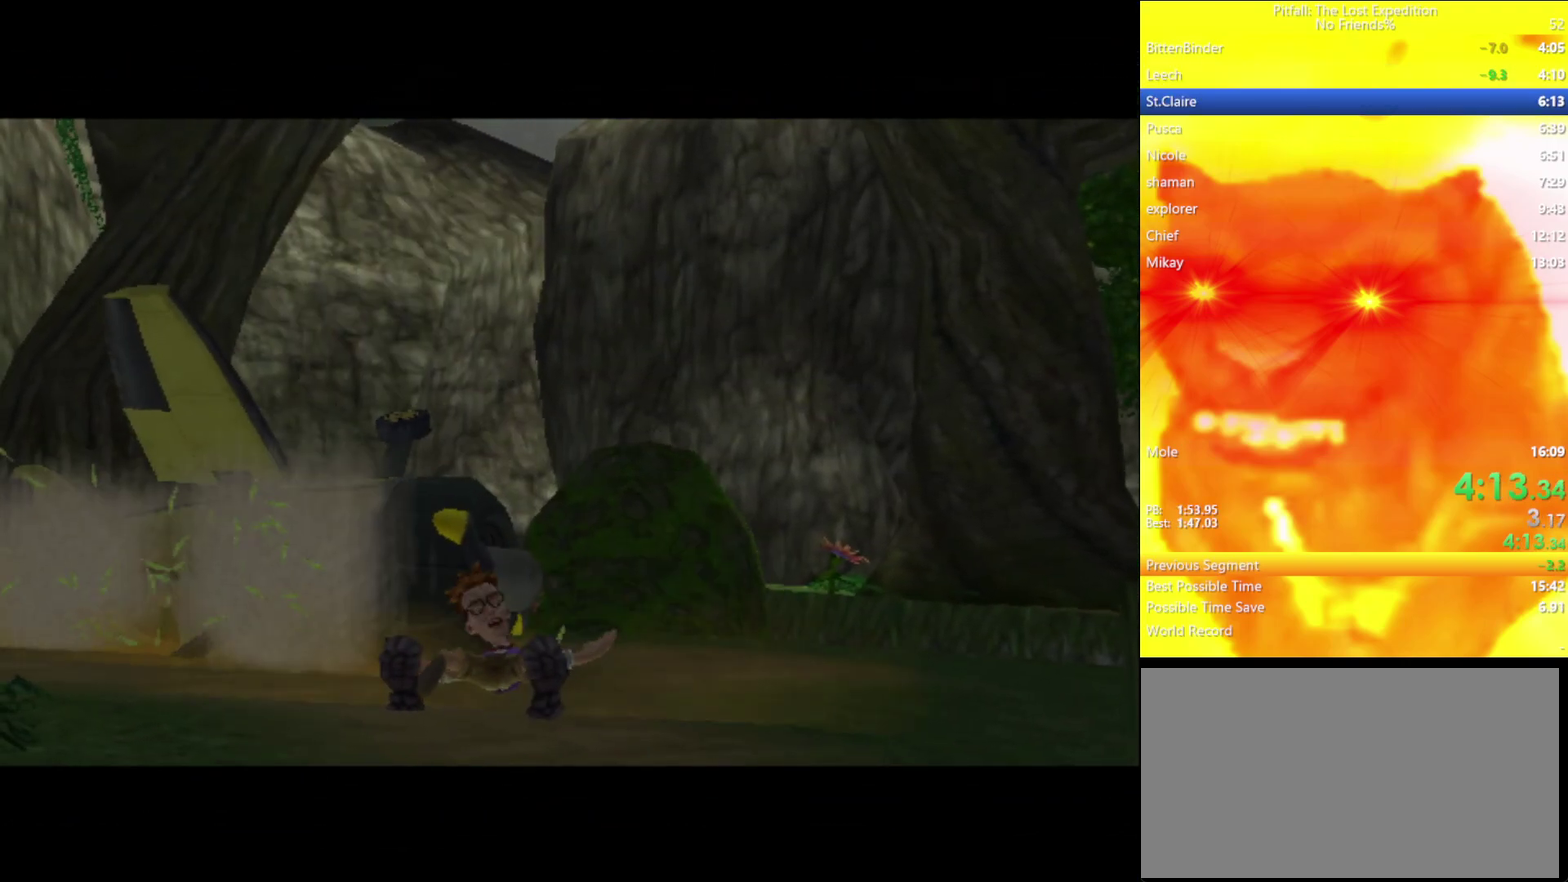
{"buttons": ["B"], "left_stick": "right", "right_stick": "center", "events": [[67, "A", "up"], [150, "B", "down"], [333, "B", "up"], [400, "B", "down"]]}
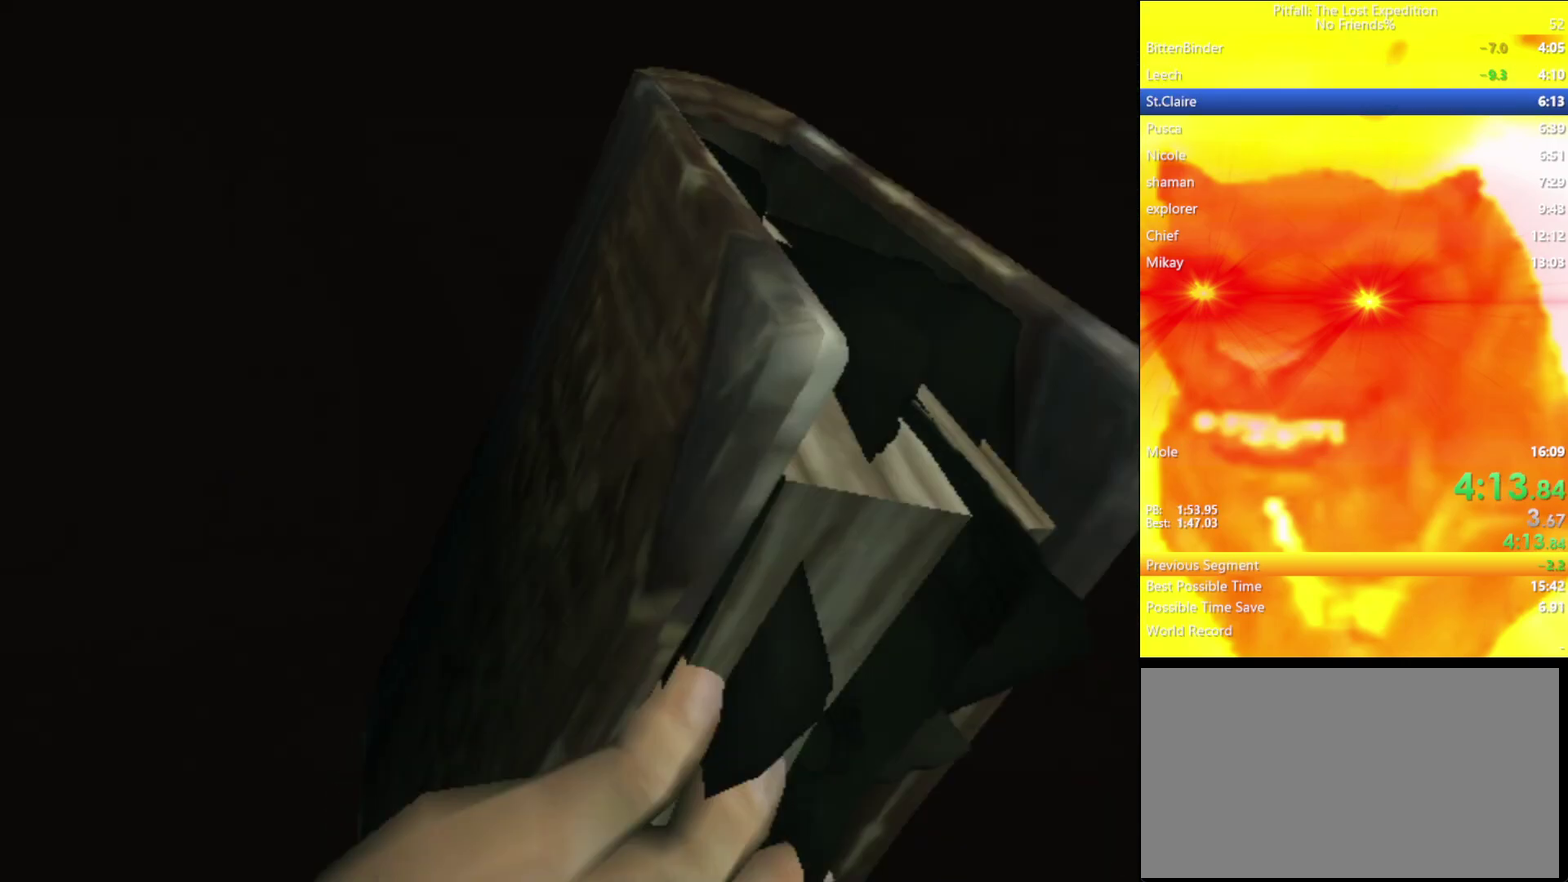
{"buttons": [], "left_stick": "down-right", "right_stick": "center", "events": [[67, "B", "up"], [117, "left_stick", "center"], [283, "left_stick", "right"], [333, "B", "down"], [367, "left_stick", "down-right"], [383, "B", "up"], [433, "B", "down"], [483, "B", "up"]]}
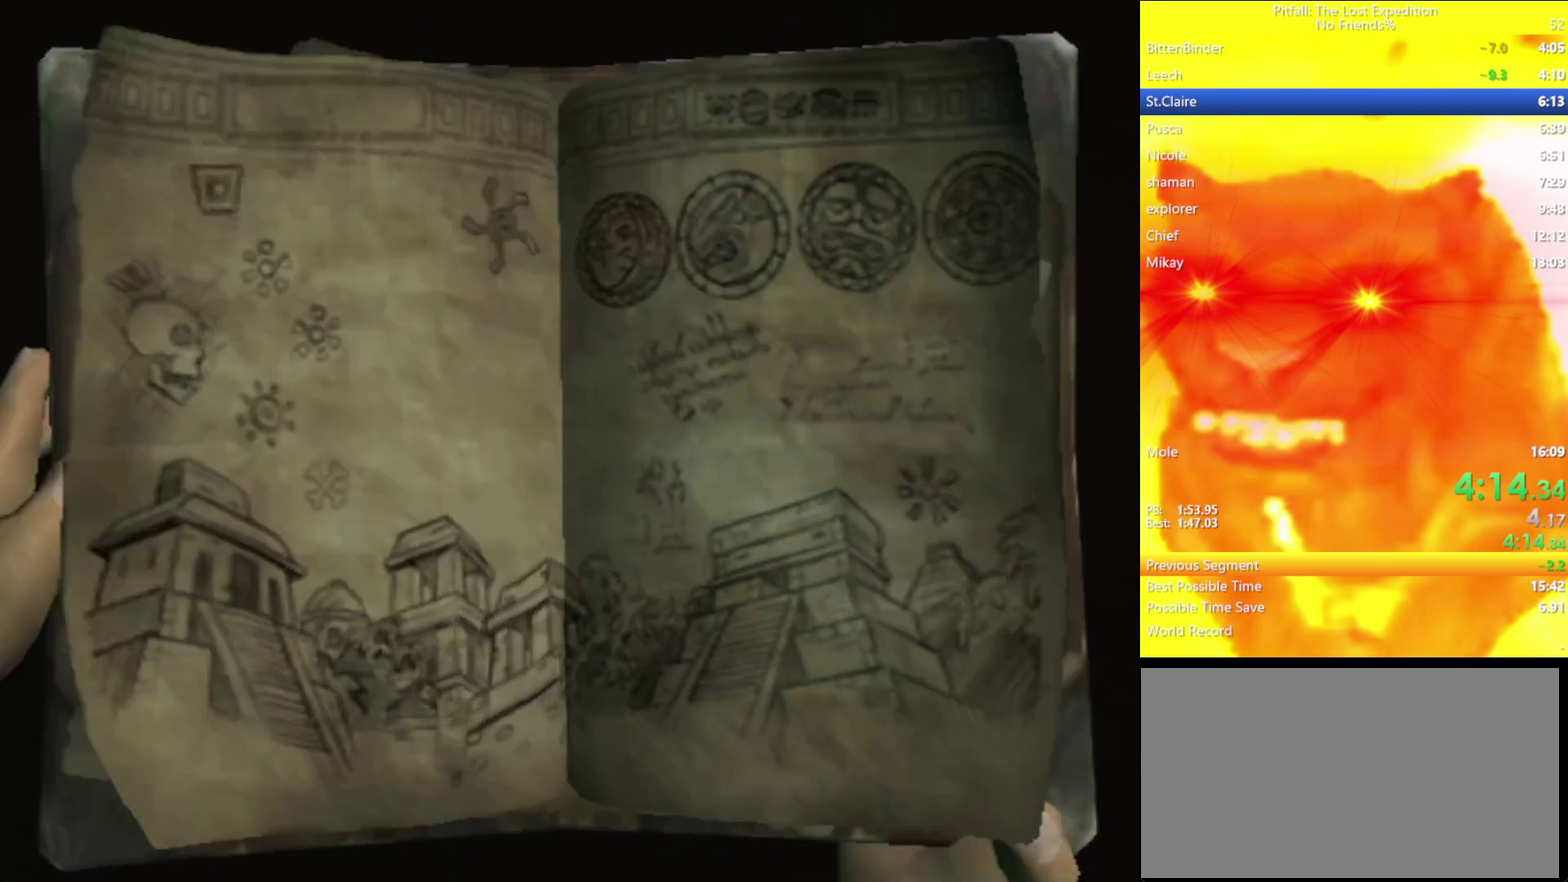
{"buttons": [], "left_stick": "right", "right_stick": "center", "events": [[50, "left_stick", "right"], [67, "B", "down"], [217, "B", "up"], [233, "left_stick", "down-right"], [267, "B", "down"], [317, "B", "up"], [400, "B", "down"], [417, "left_stick", "right"], [483, "B", "up"]]}
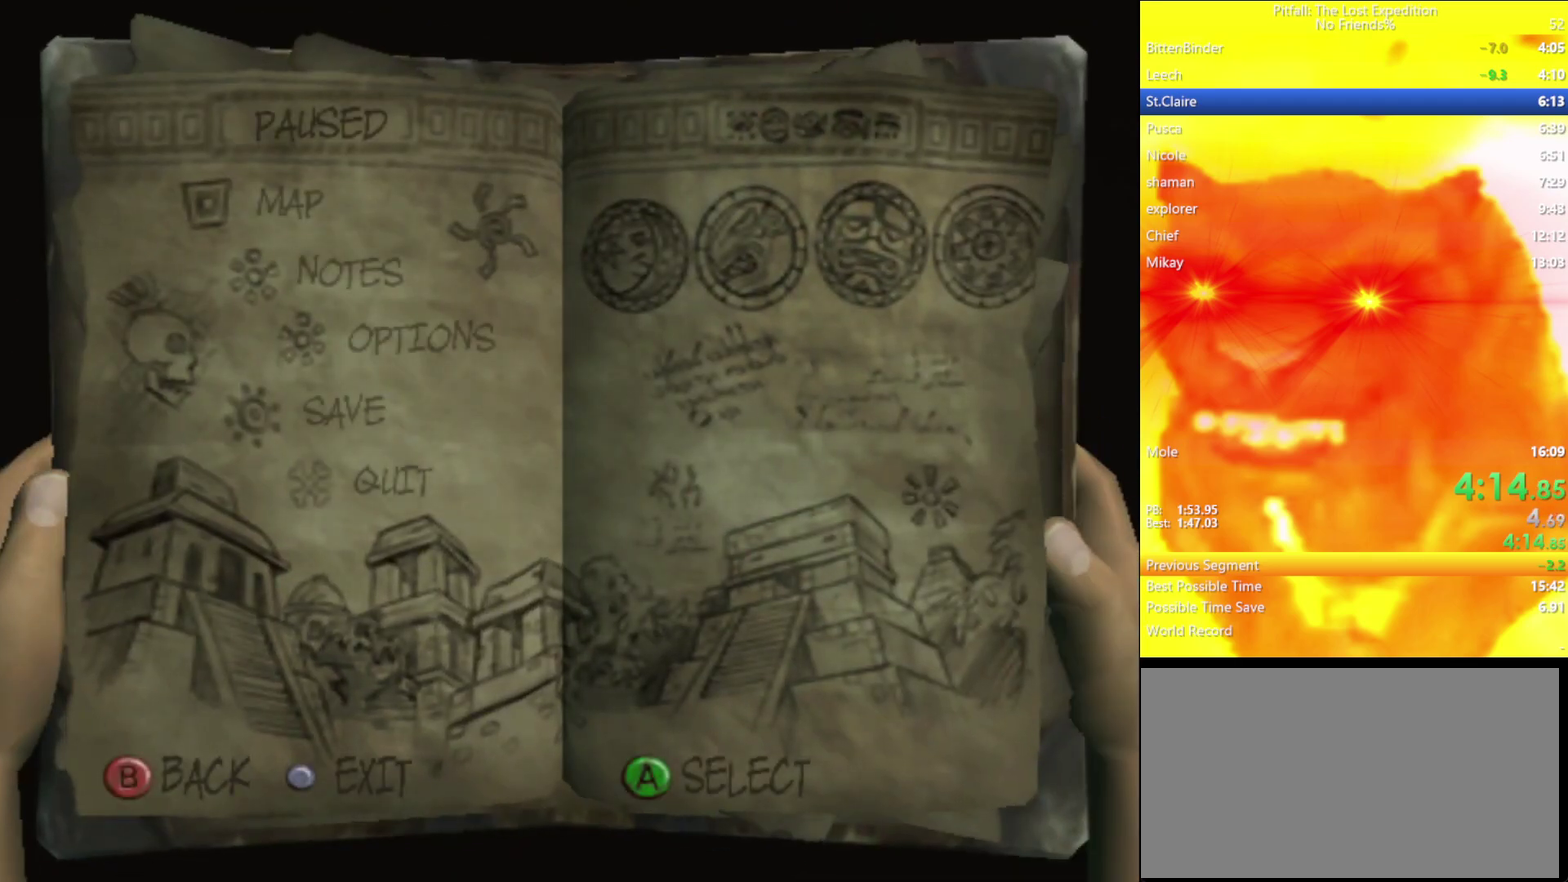
{"buttons": [], "left_stick": "right", "right_stick": "center", "events": [[83, "left_stick", "down-right"], [233, "B", "down"], [283, "left_stick", "right"], [400, "B", "up"]]}
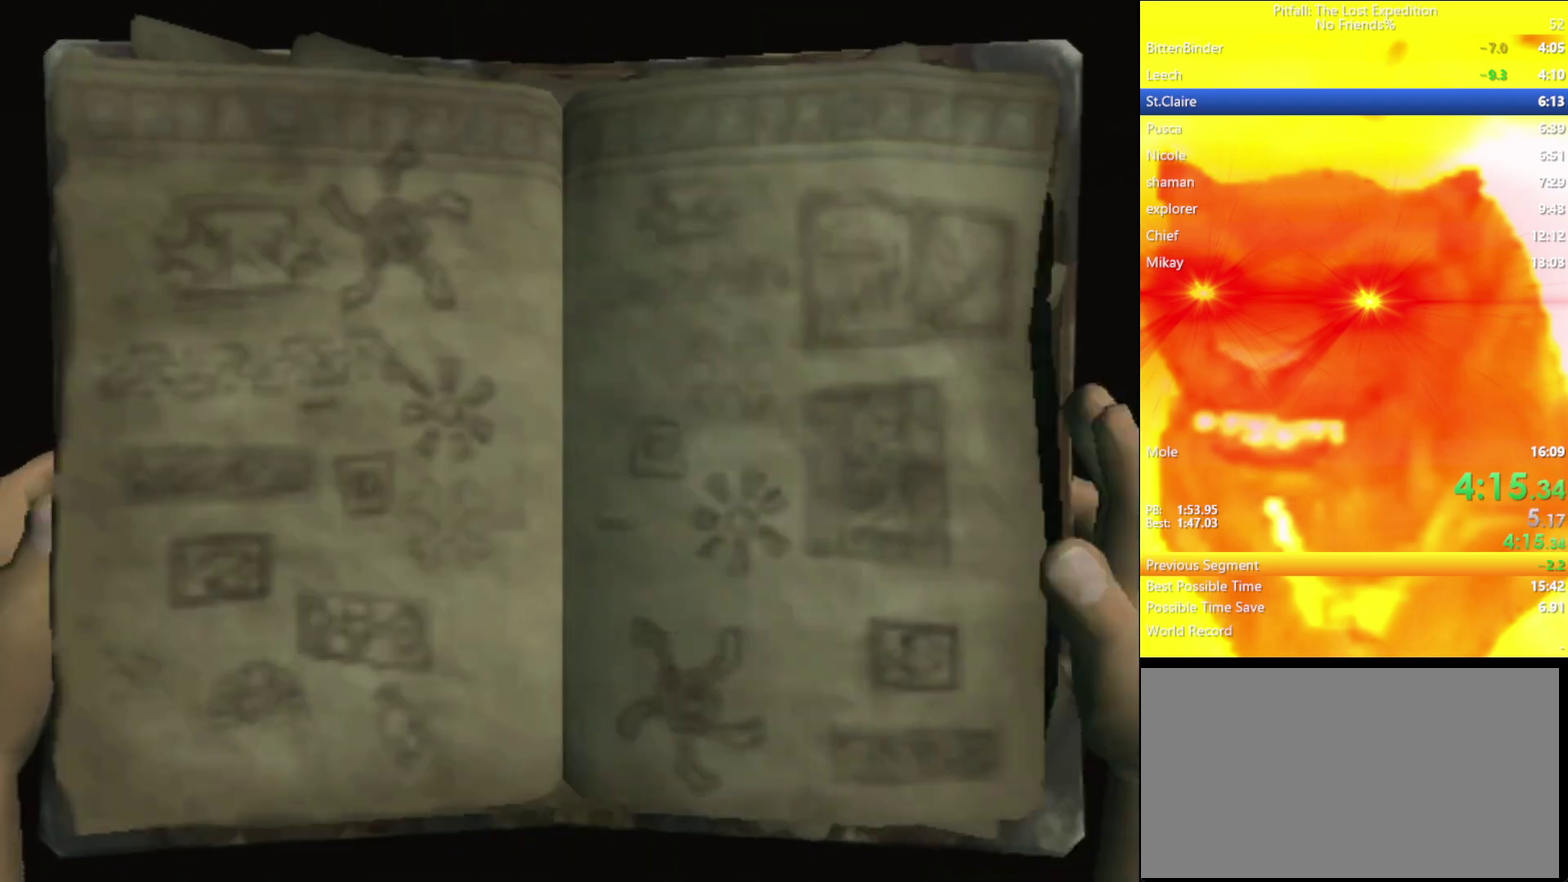
{"buttons": ["B"], "left_stick": "down-right", "right_stick": "center", "events": [[17, "left_stick", "down-right"], [50, "B", "down"], [117, "B", "up"], [267, "B", "down"]]}
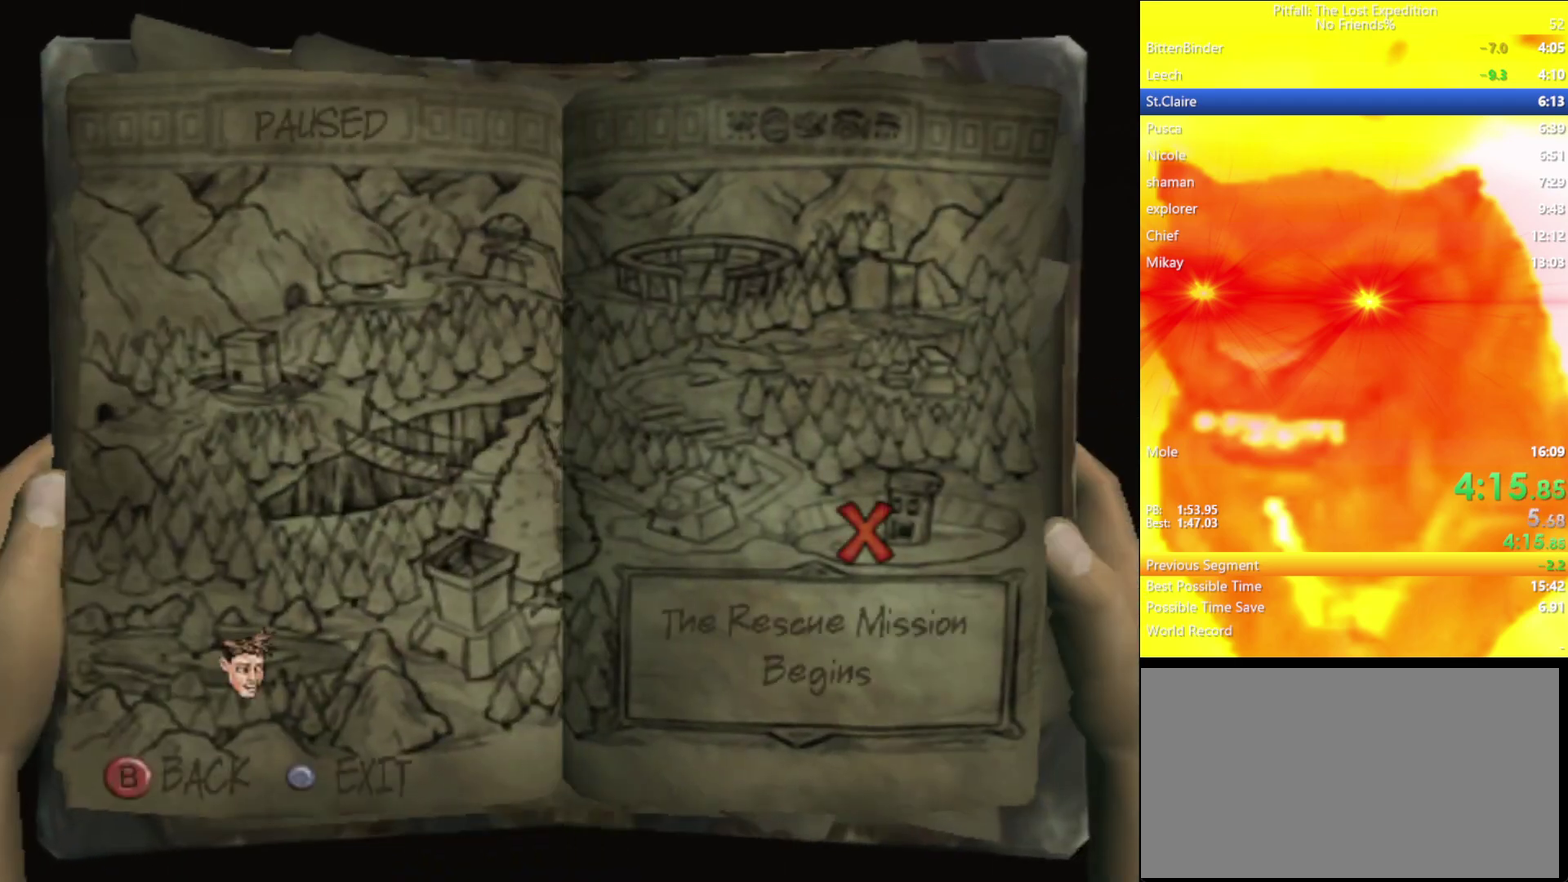
{"buttons": [], "left_stick": "down-right", "right_stick": "center", "events": [[17, "B", "up"], [83, "B", "down"], [133, "B", "up"], [300, "B", "down"], [350, "B", "up"]]}
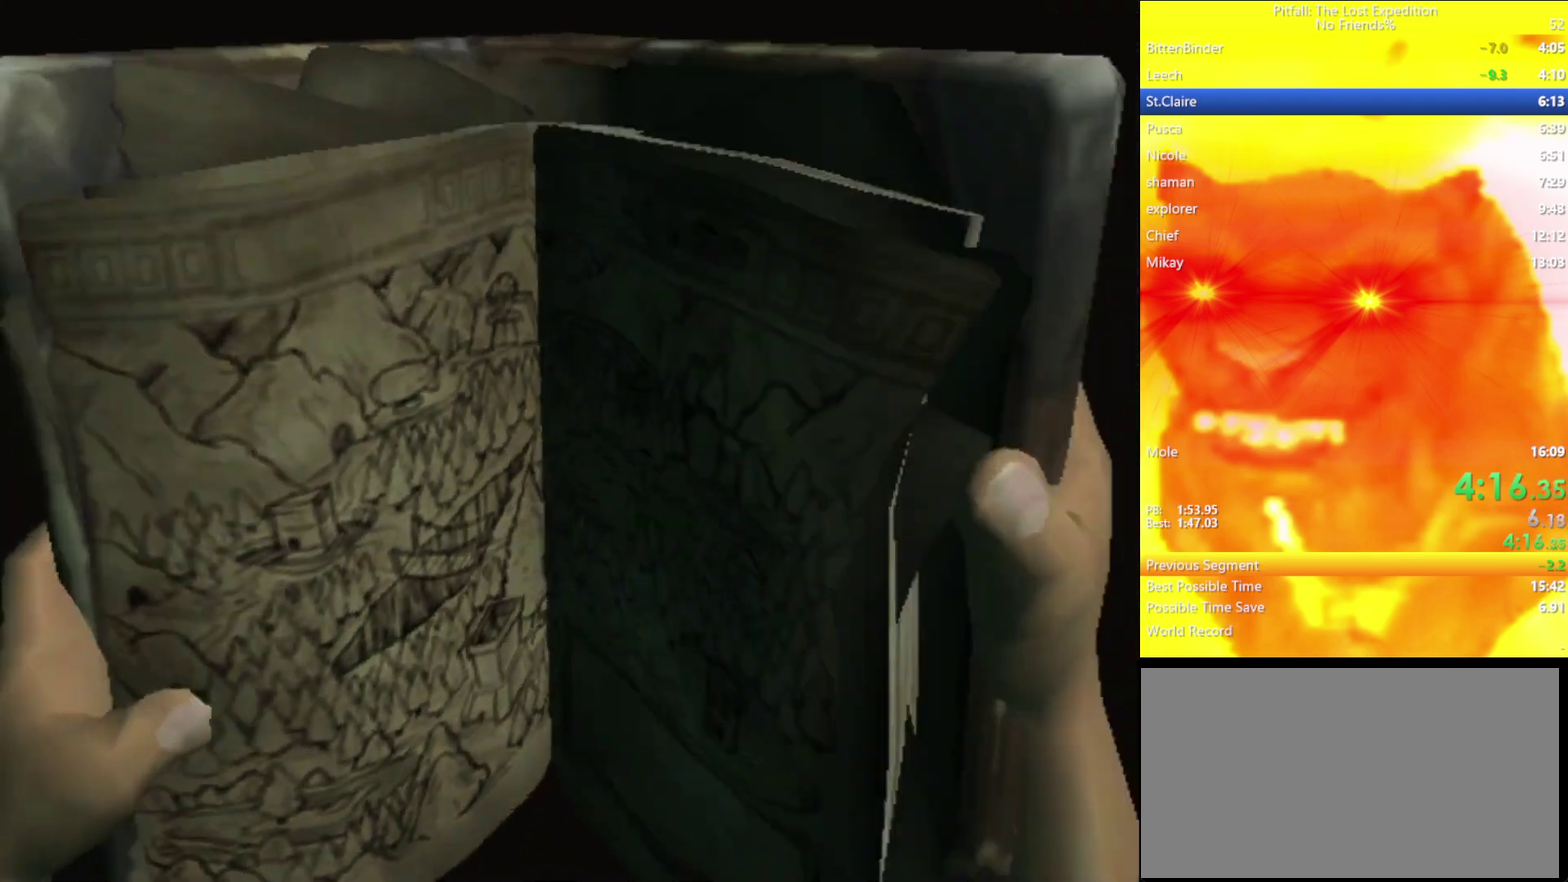
{"buttons": [], "left_stick": "down-right", "right_stick": "center", "events": []}
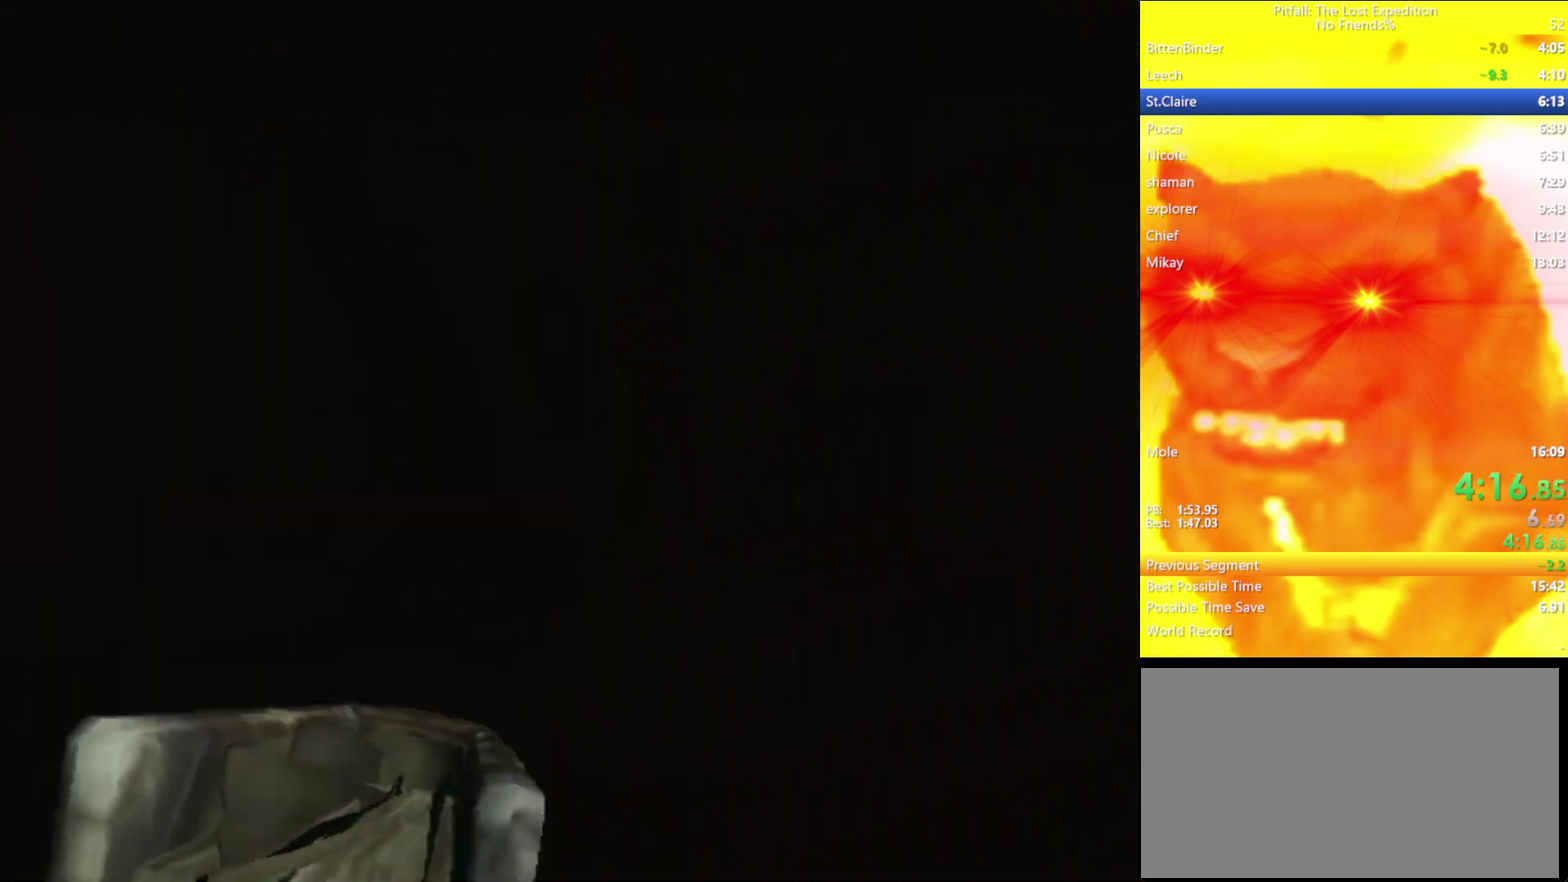
{"buttons": [], "left_stick": "down-right", "right_stick": "center", "events": []}
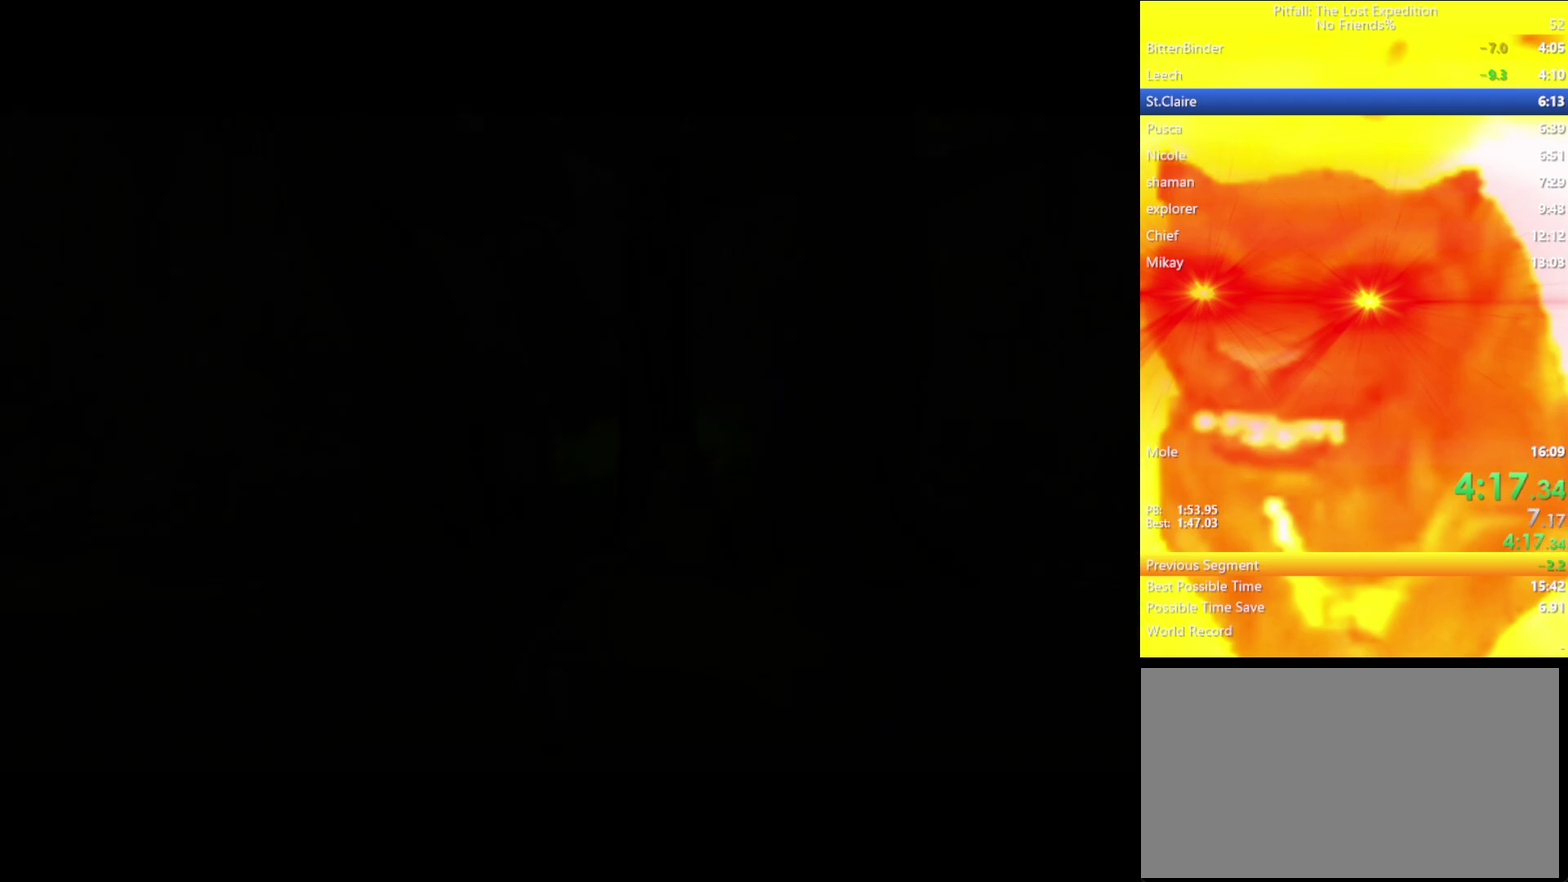
{"buttons": [], "left_stick": "right", "right_stick": "center", "events": [[267, "B", "down"], [350, "B", "up"], [450, "left_stick", "right"]]}
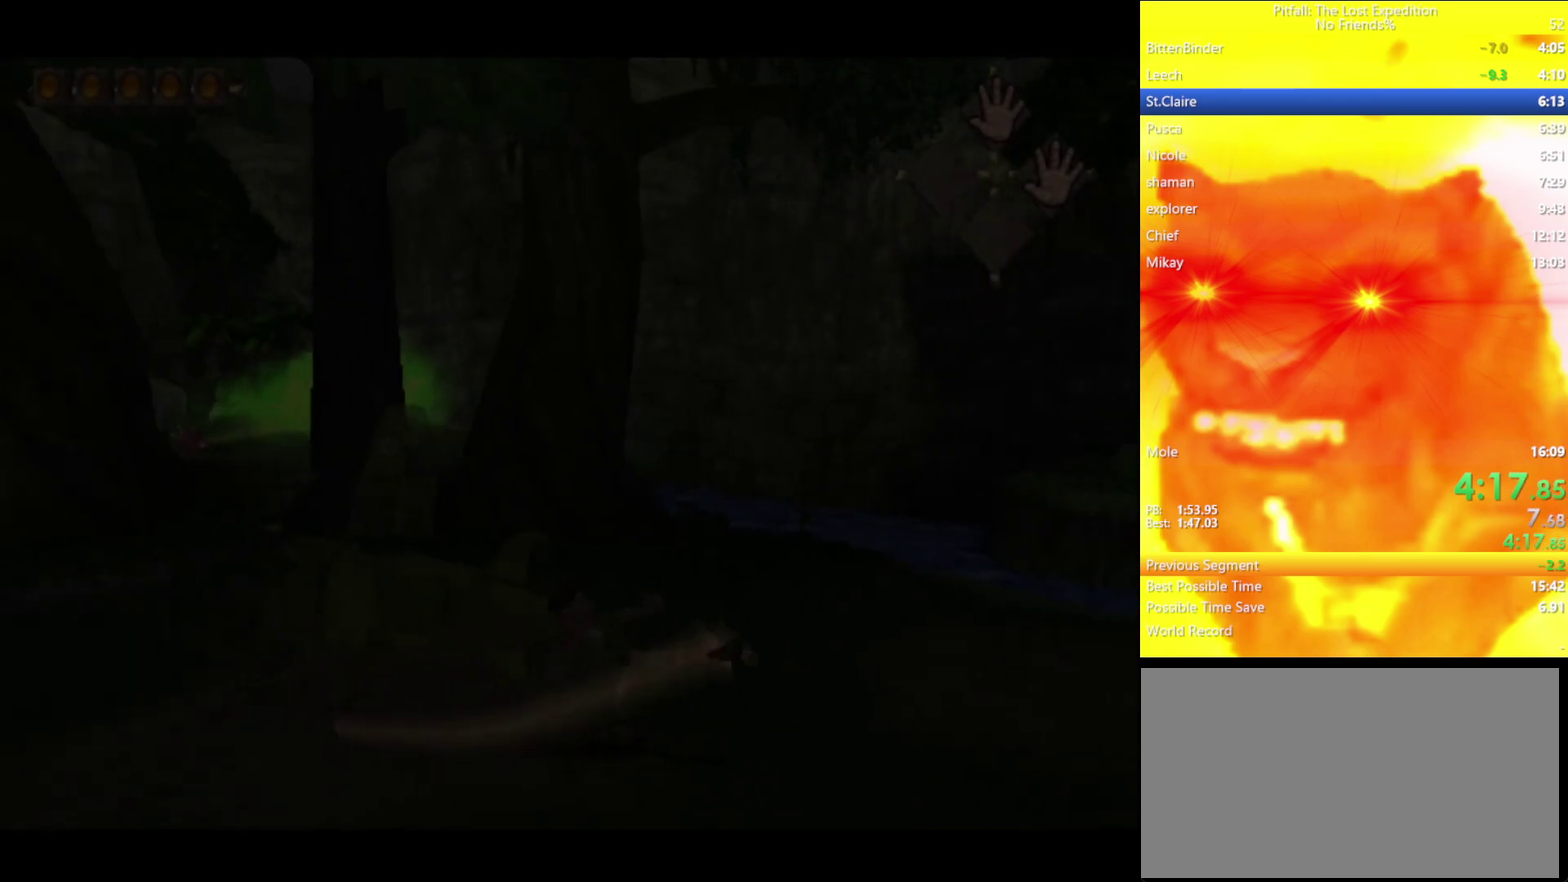
{"buttons": [], "left_stick": "right", "right_stick": "center", "events": [[100, "B", "down"], [183, "B", "up"]]}
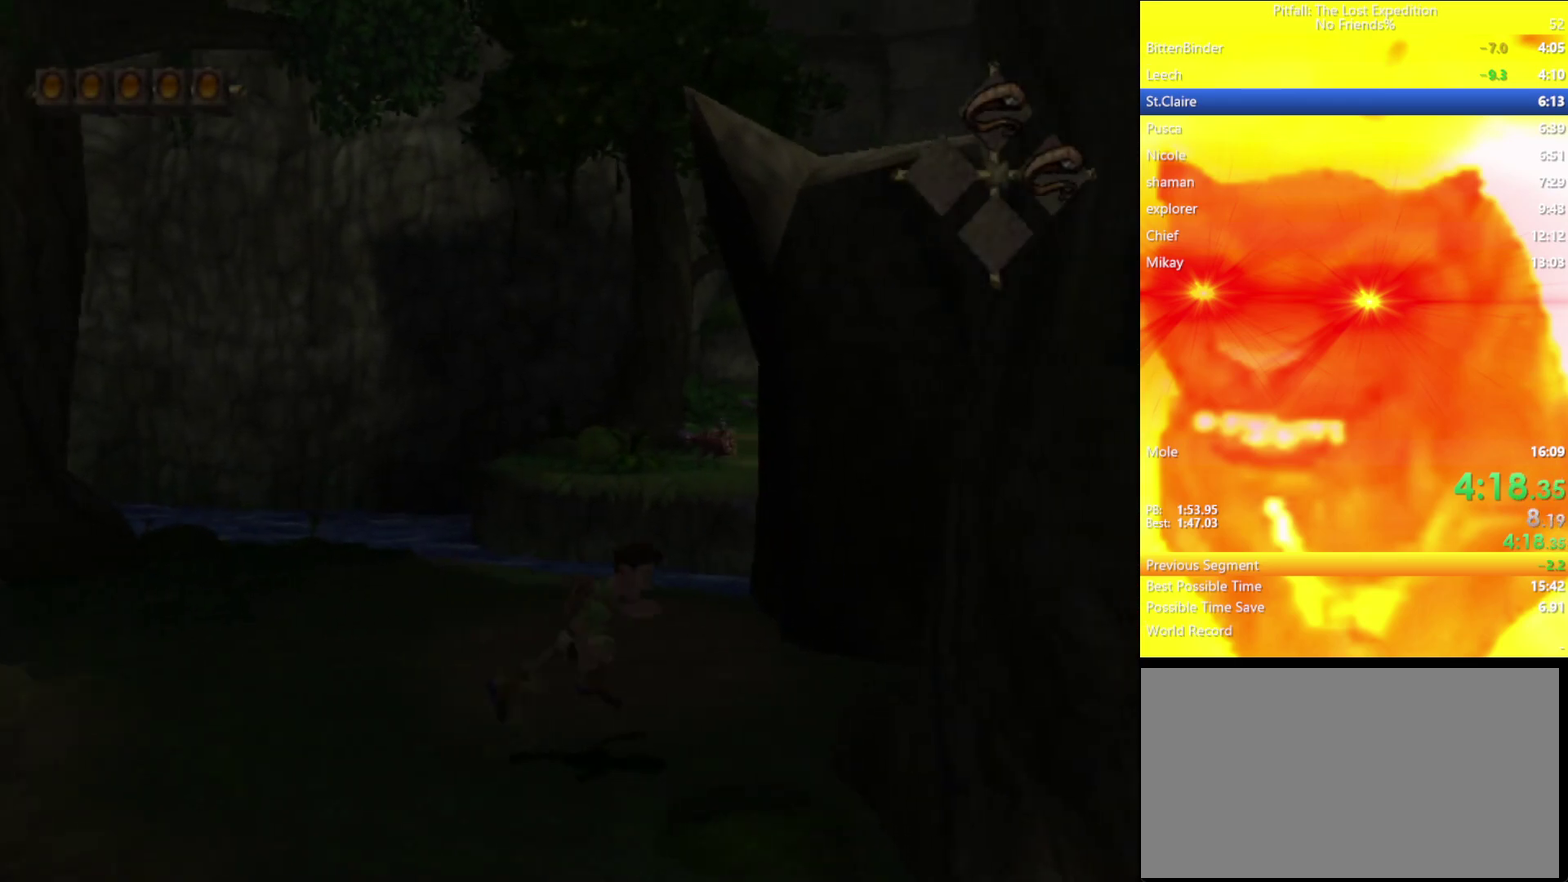
{"buttons": [], "left_stick": "up", "right_stick": "center", "events": [[33, "left_stick", "up-right"], [317, "B", "down"], [317, "left_stick", "up"], [367, "A", "down"], [400, "B", "up"], [417, "A", "up"]]}
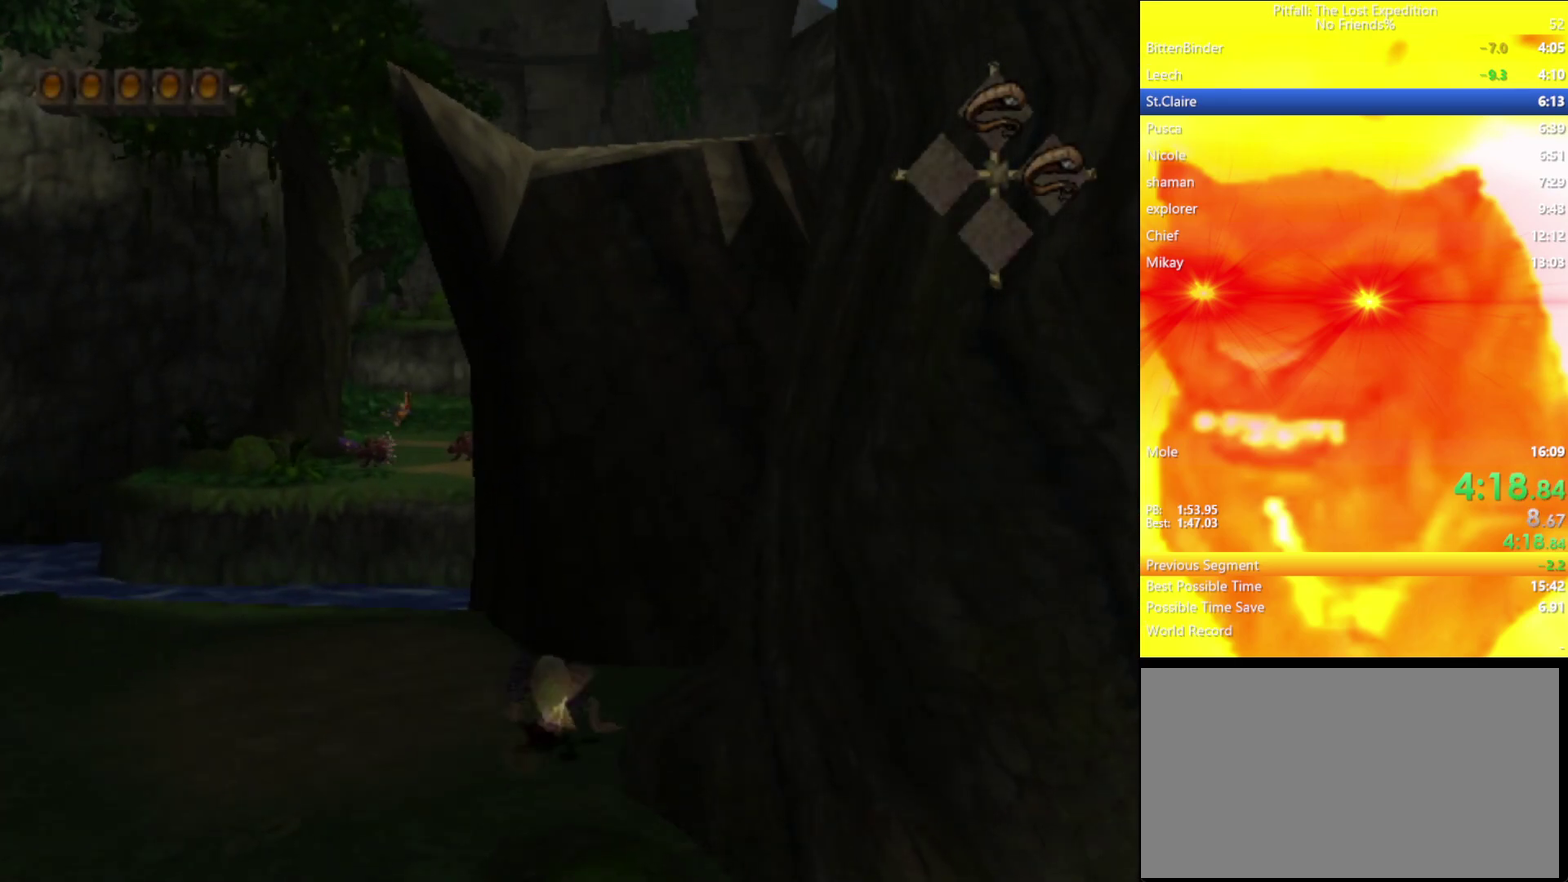
{"buttons": [], "left_stick": "up", "right_stick": "center", "events": [[183, "R1", "down"], [267, "R1", "up"]]}
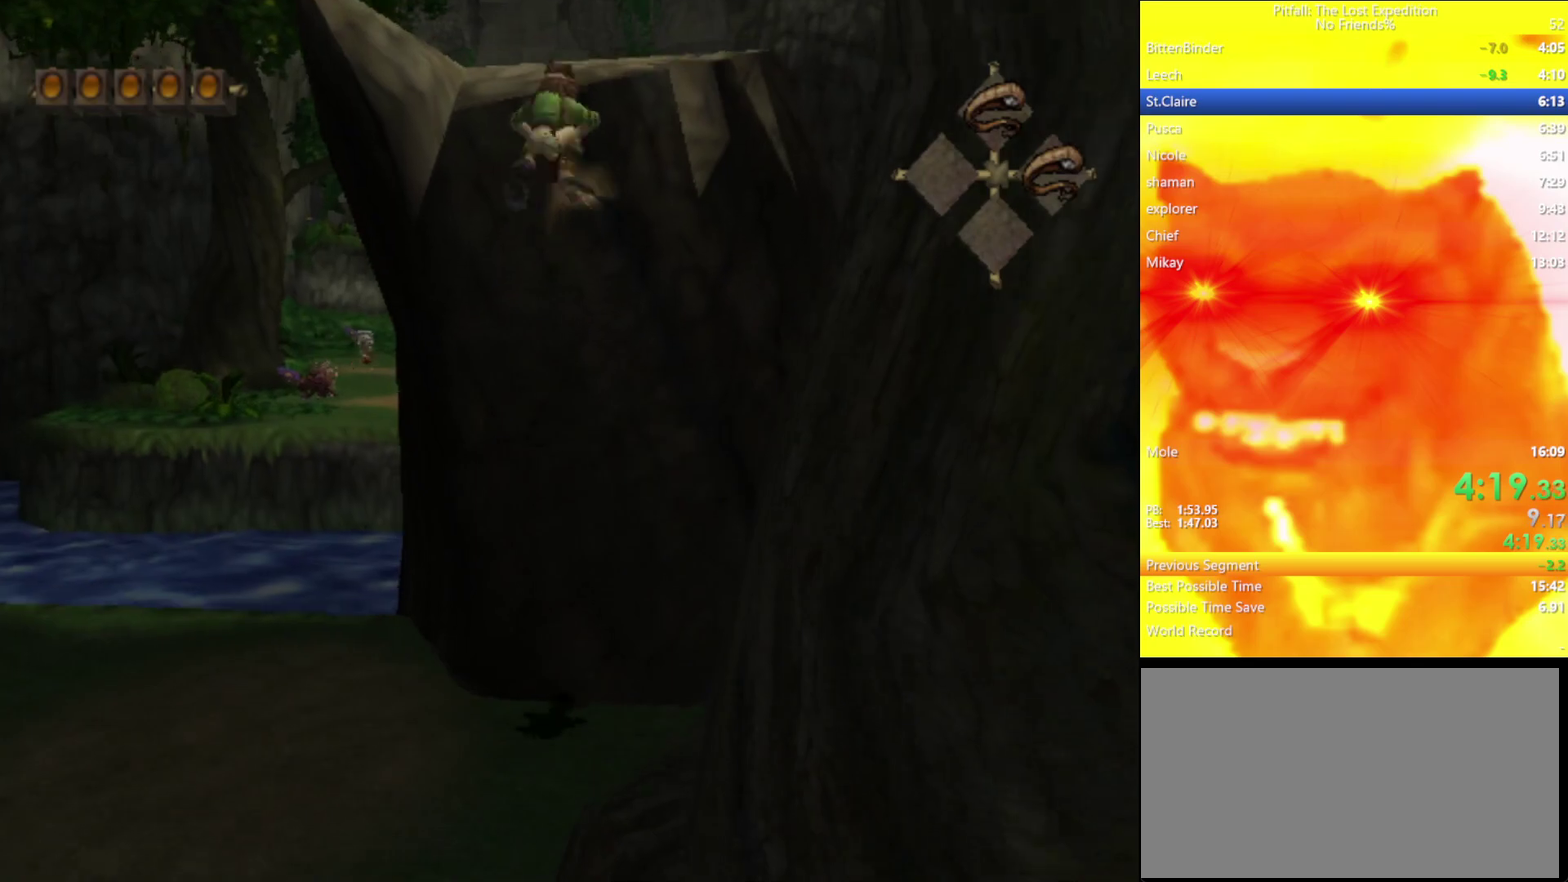
{"buttons": [], "left_stick": "up", "right_stick": "center", "events": [[83, "R1", "down"], [167, "R1", "up"], [283, "R1", "down"], [367, "R1", "up"]]}
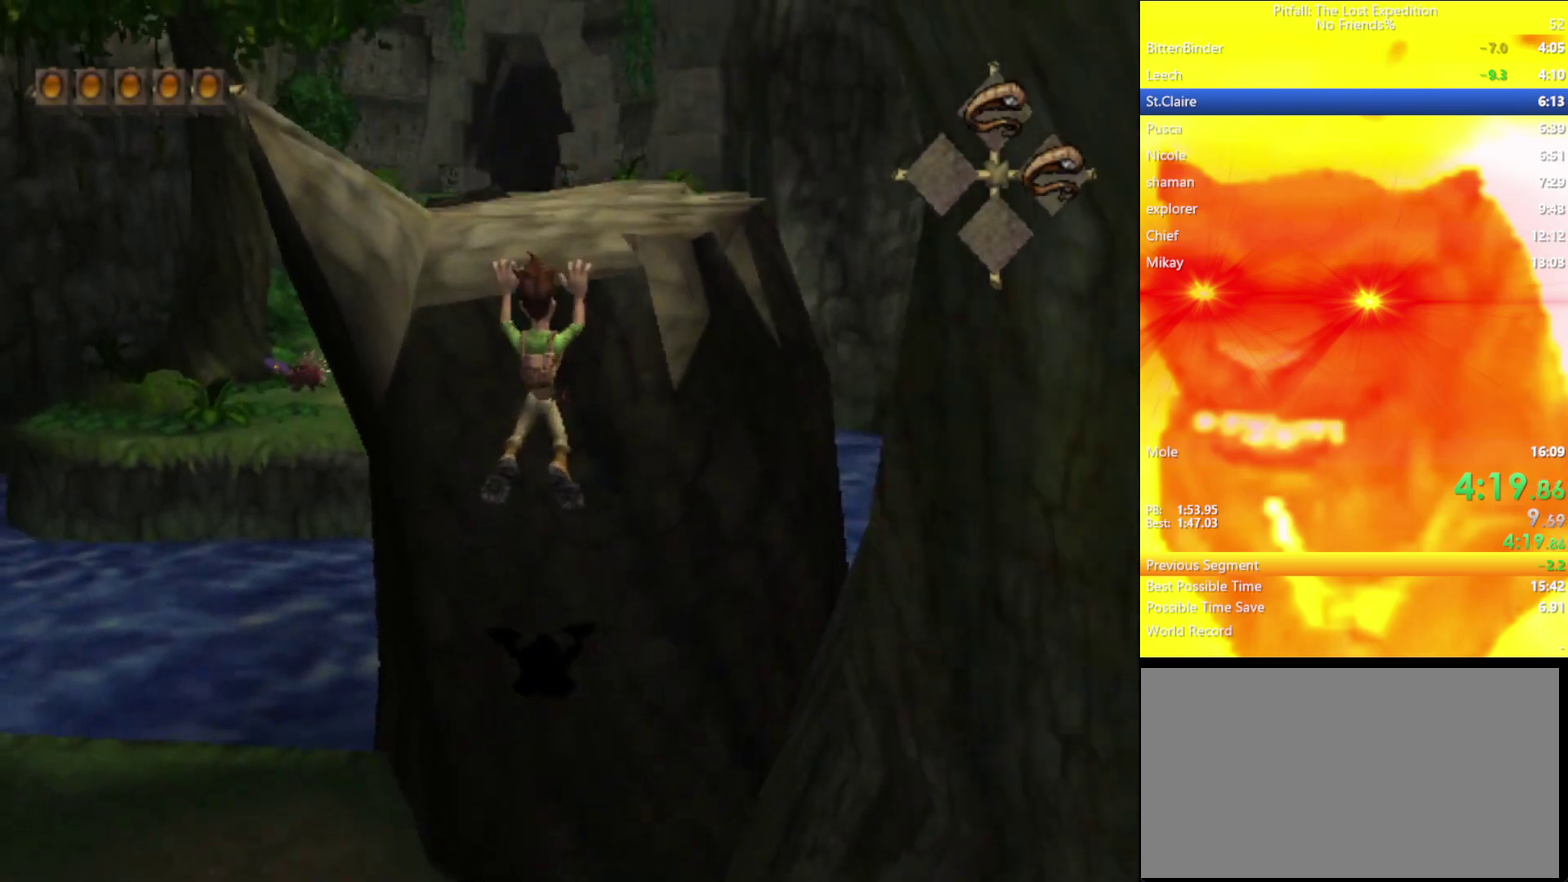
{"buttons": [], "left_stick": "up", "right_stick": "center", "events": [[33, "R1", "down"], [83, "R1", "up"], [183, "R1", "down"], [283, "R1", "up"], [350, "R1", "down"], [450, "R1", "up"]]}
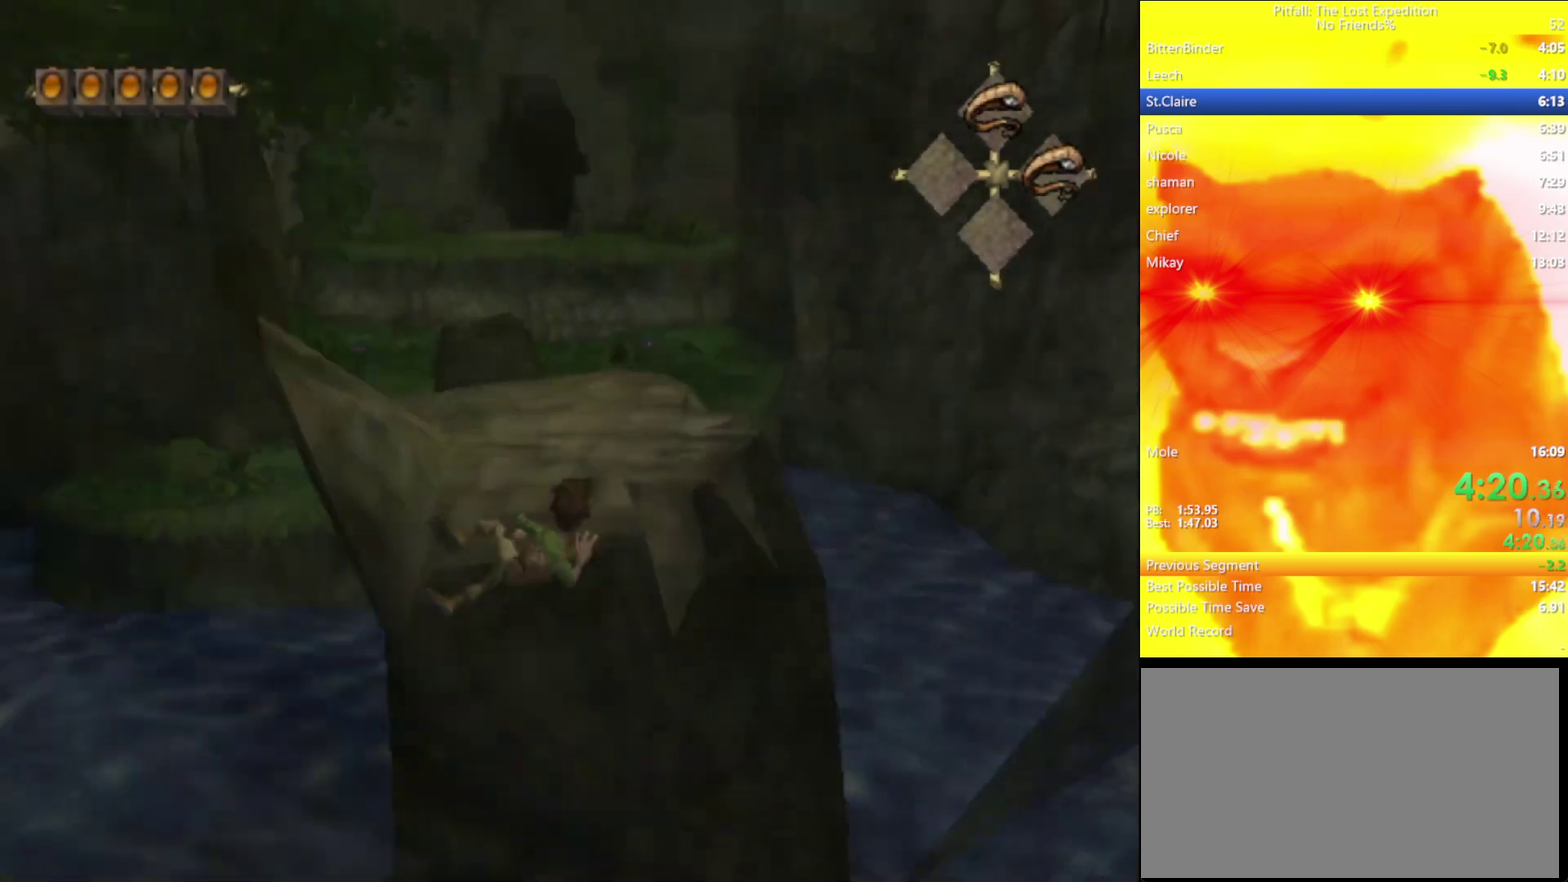
{"buttons": [], "left_stick": "up", "right_stick": "center", "events": [[17, "R1", "down"], [83, "R1", "up"], [150, "R1", "down"], [233, "R1", "up"]]}
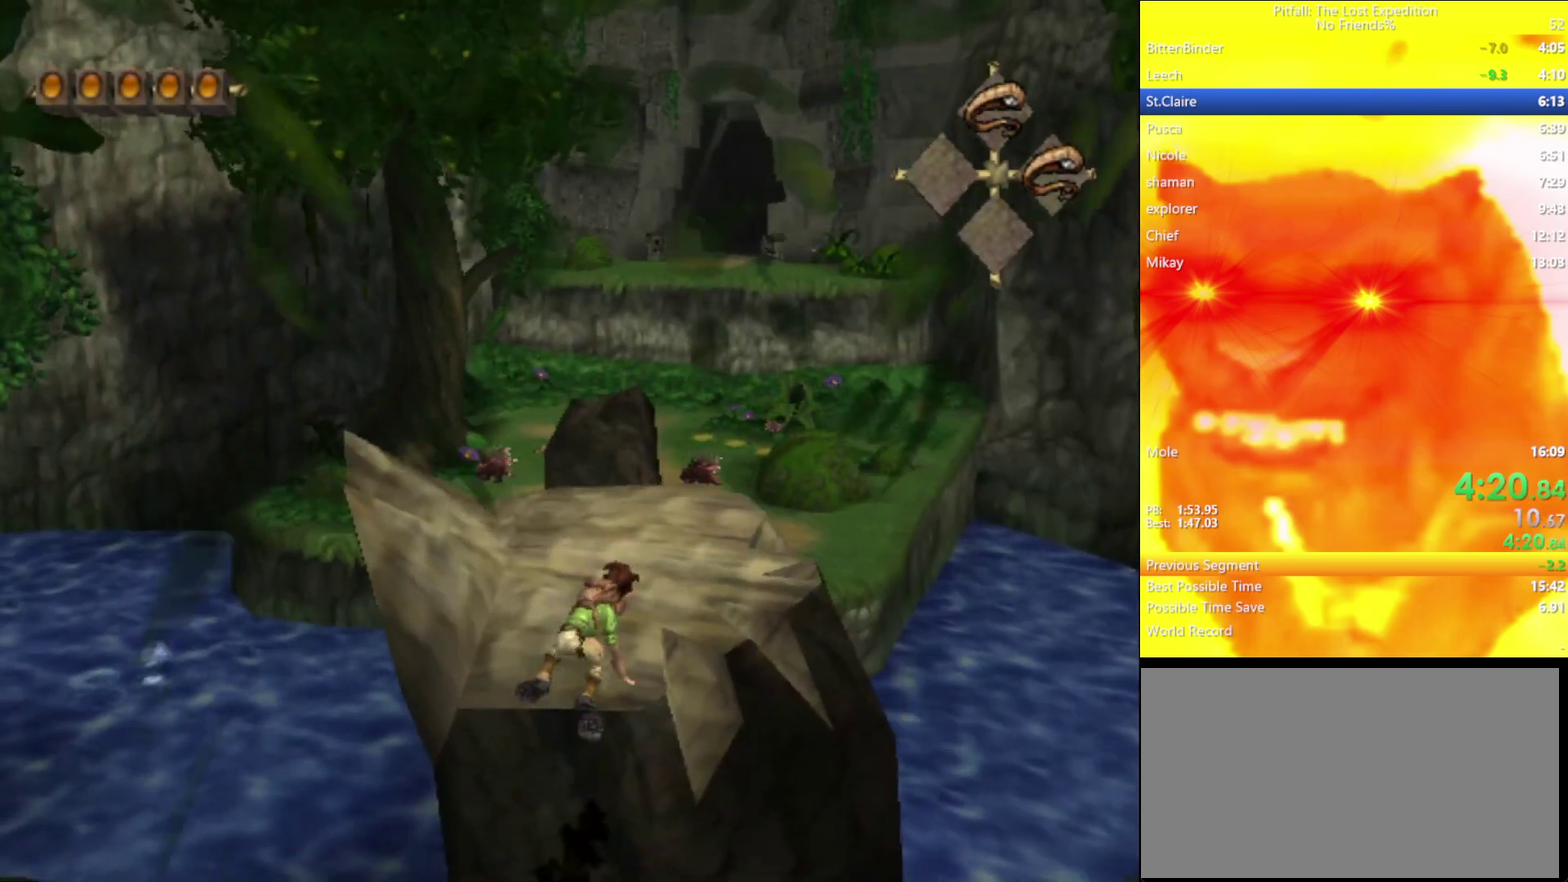
{"buttons": [], "left_stick": "up", "right_stick": "center", "events": [[283, "B", "down"], [333, "B", "up"]]}
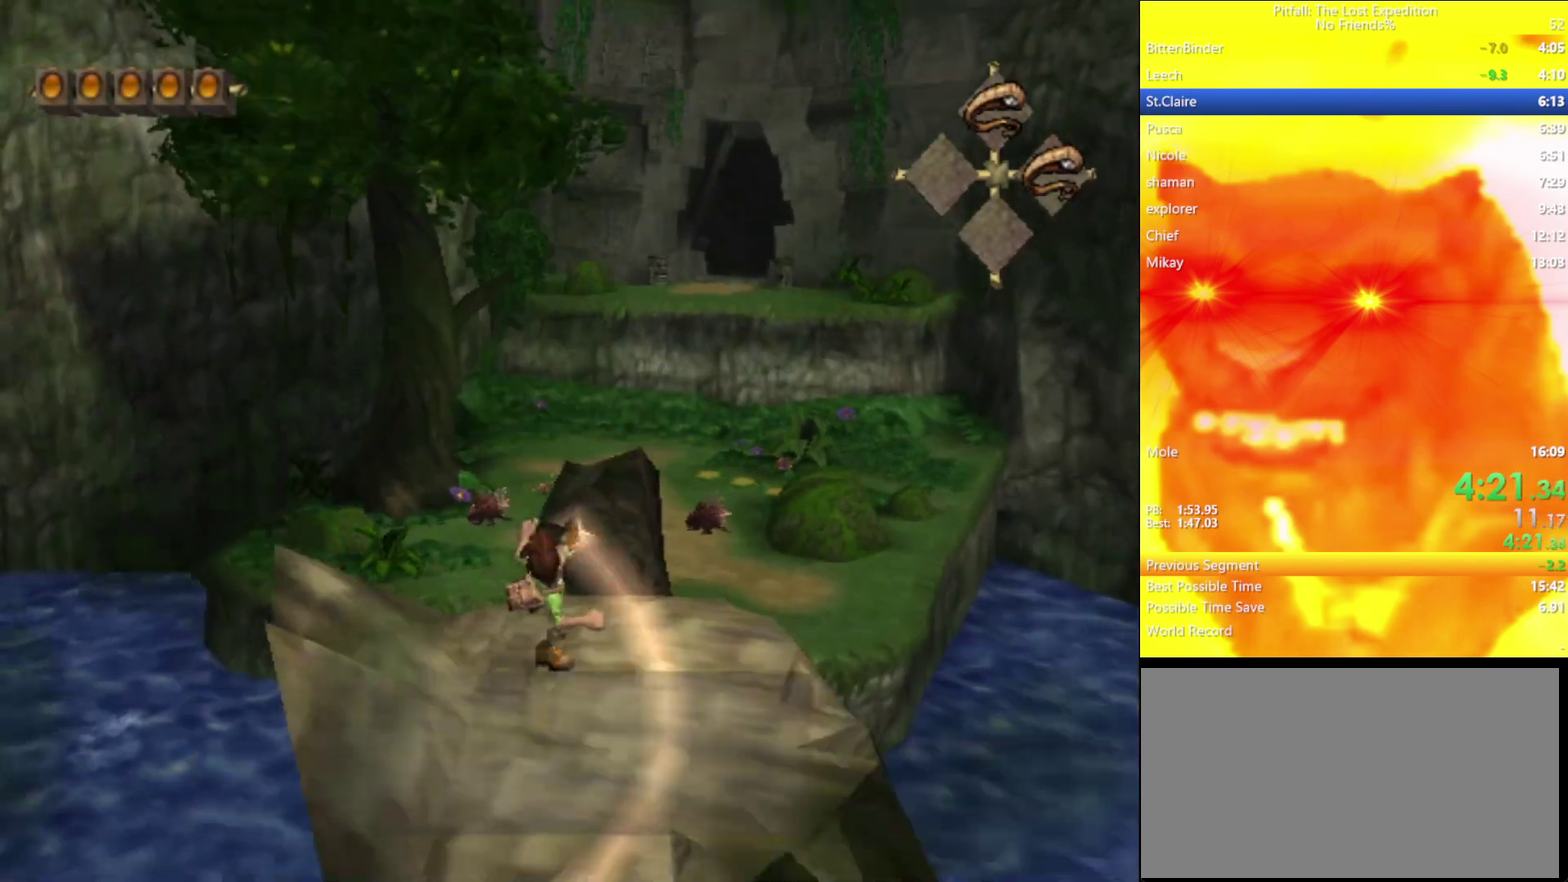
{"buttons": [], "left_stick": "up", "right_stick": "center", "events": [[133, "B", "down"], [133, "L1", "down"], [200, "B", "up"], [200, "L1", "up"], [433, "B", "down"], [500, "B", "up"]]}
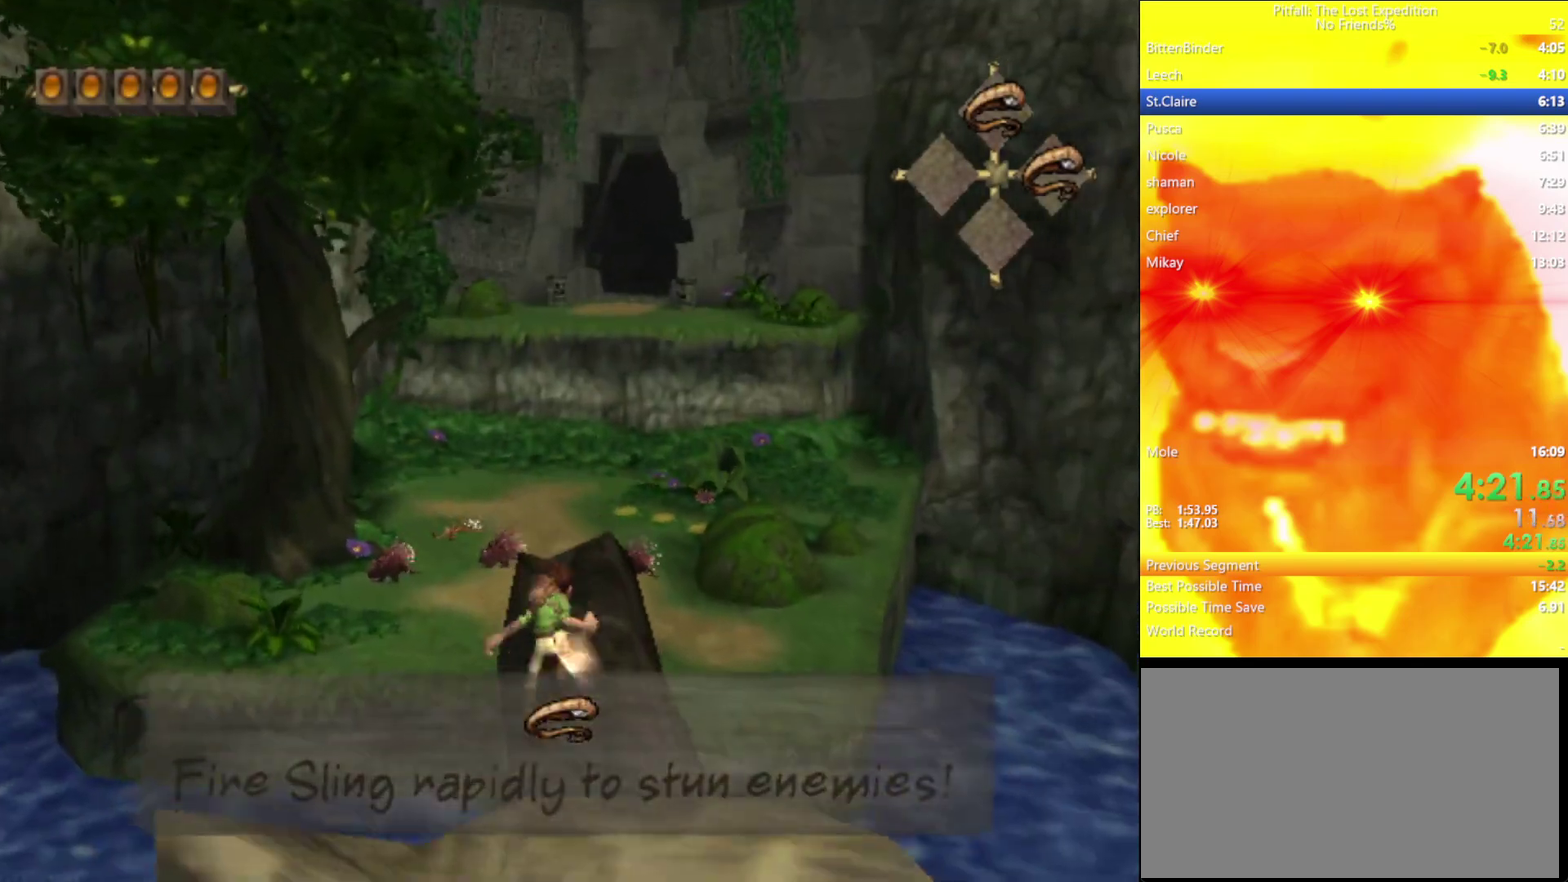
{"buttons": [], "left_stick": "up", "right_stick": "center", "events": [[133, "L1", "down"], [217, "L1", "up"]]}